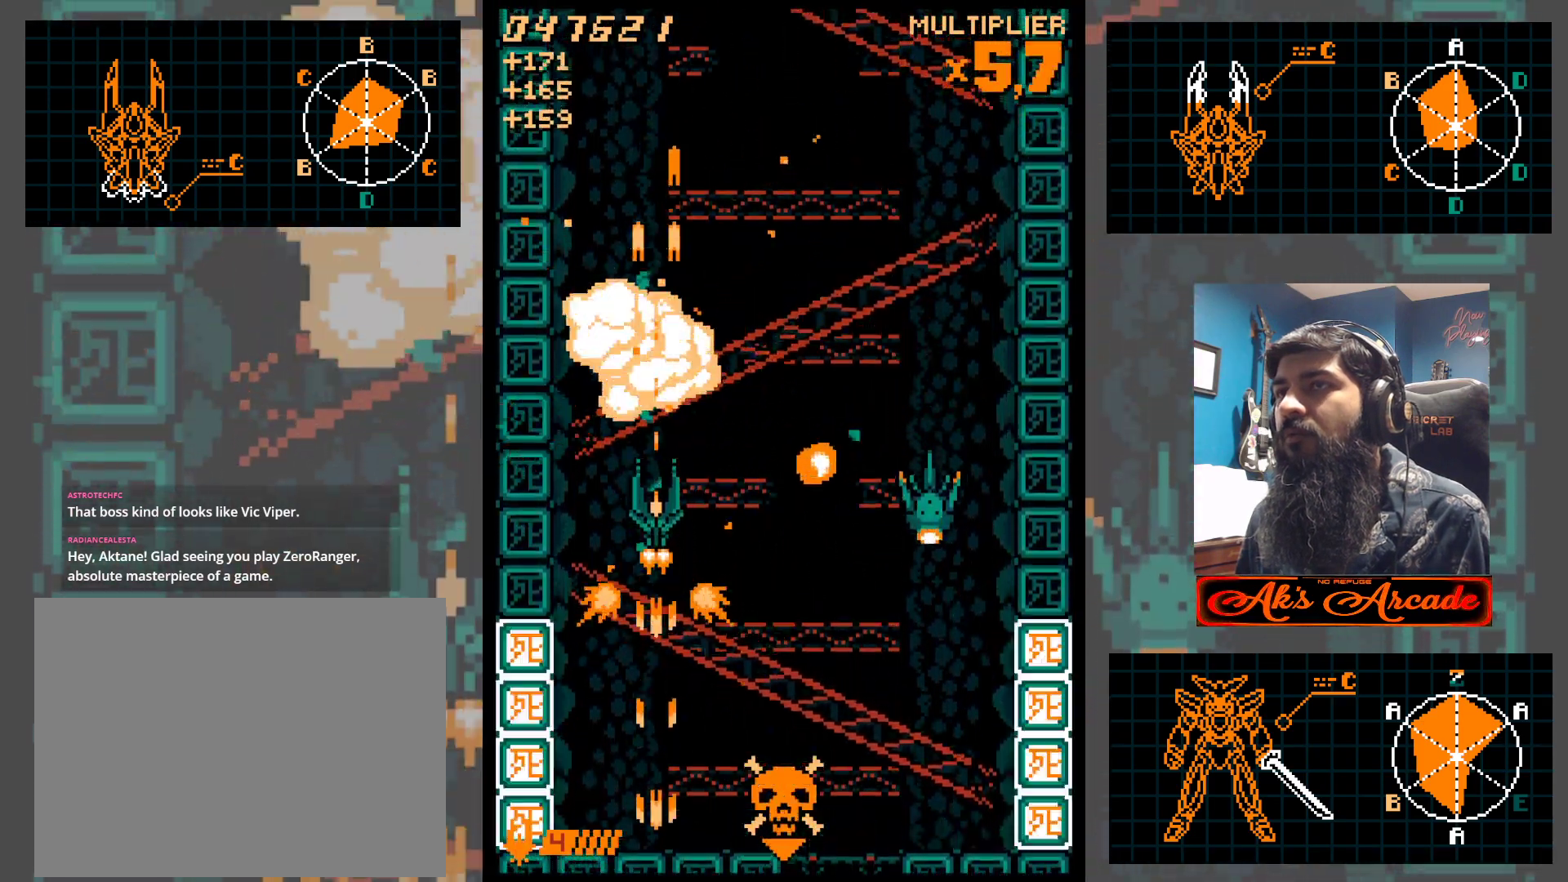
Gameplay with a controller (arcade stick); each line is a JSON object with the inputs held at the frame after it. "events" lists button and stick changes between this image and that frame as [ms after this image, input, new state], when the widget could be followed in between. Not read: L3 R3 other_buttons.
{"buttons": [], "left_stick": "down-right", "events": [[267, "left_stick", "up-right"], [467, "left_stick", "down-right"]]}
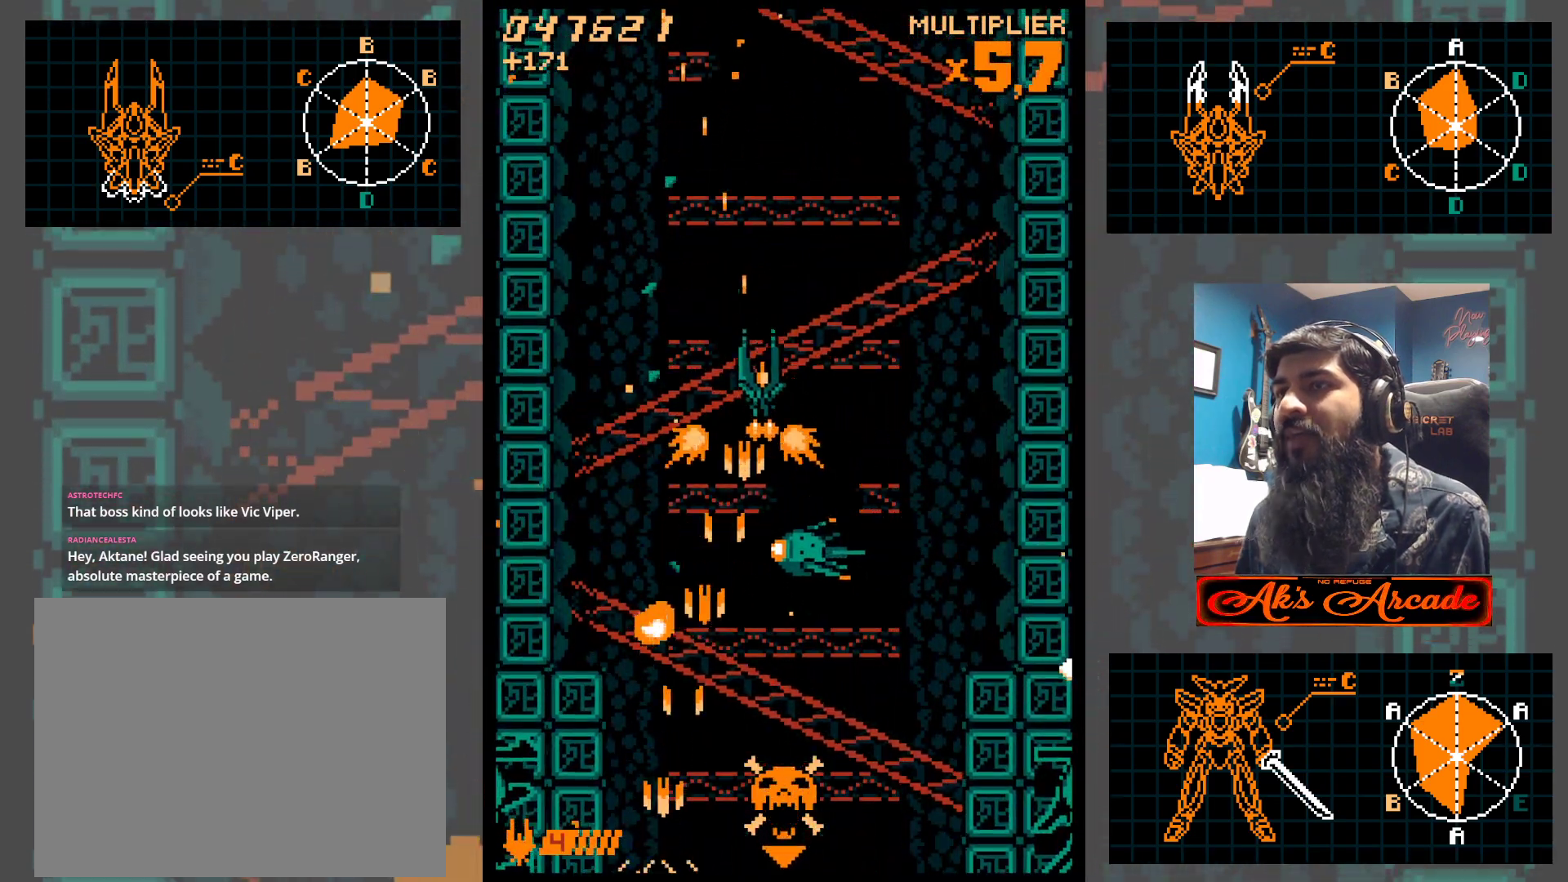
{"buttons": [], "left_stick": "center", "events": [[83, "left_stick", "center"]]}
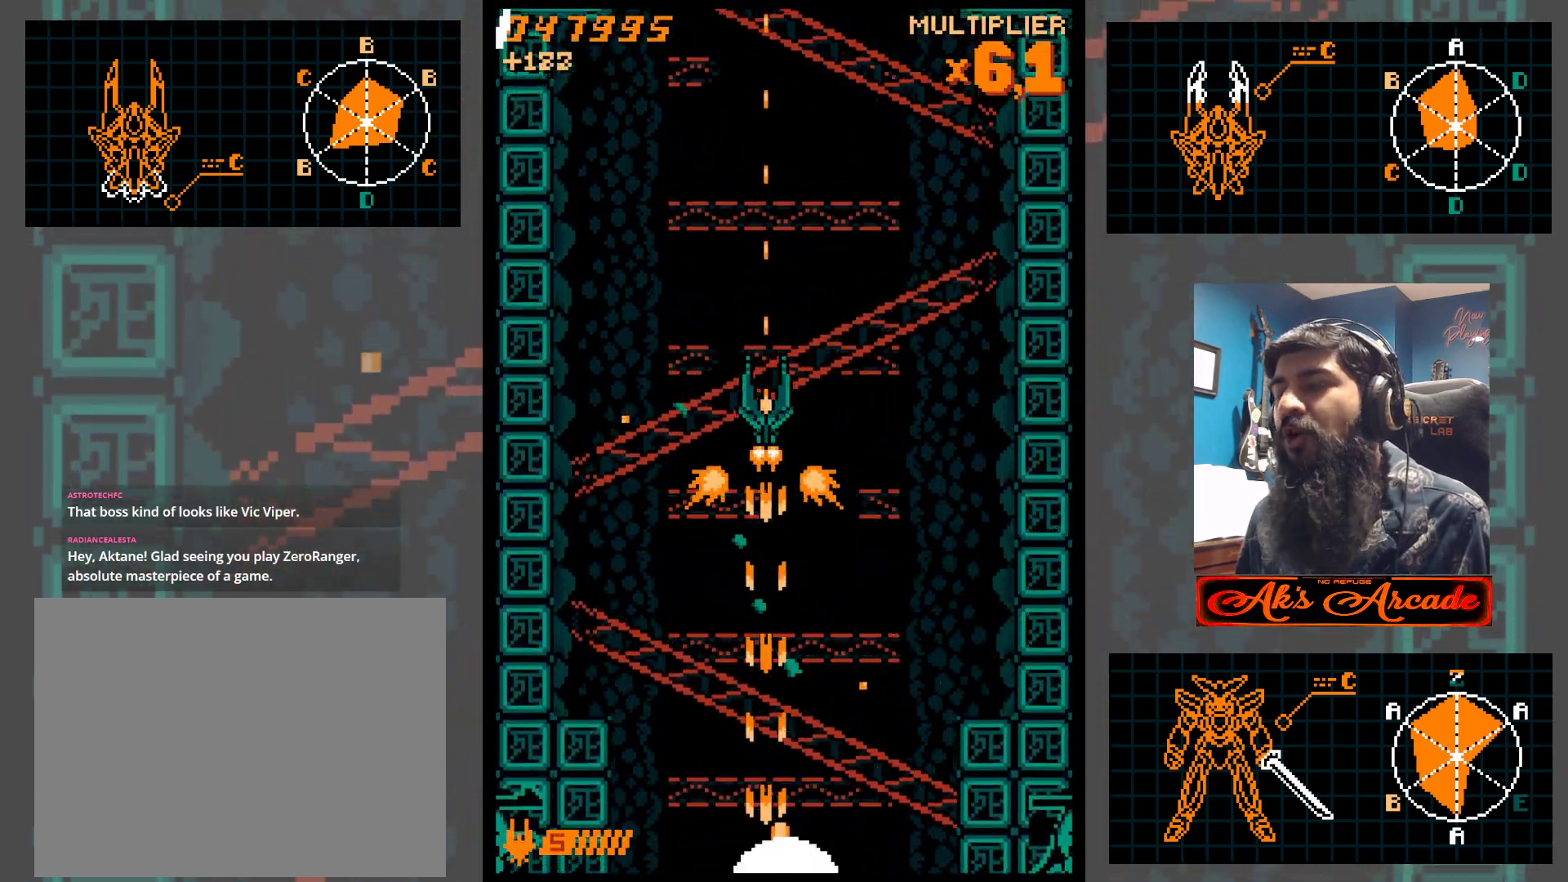
{"buttons": [], "left_stick": "center", "events": []}
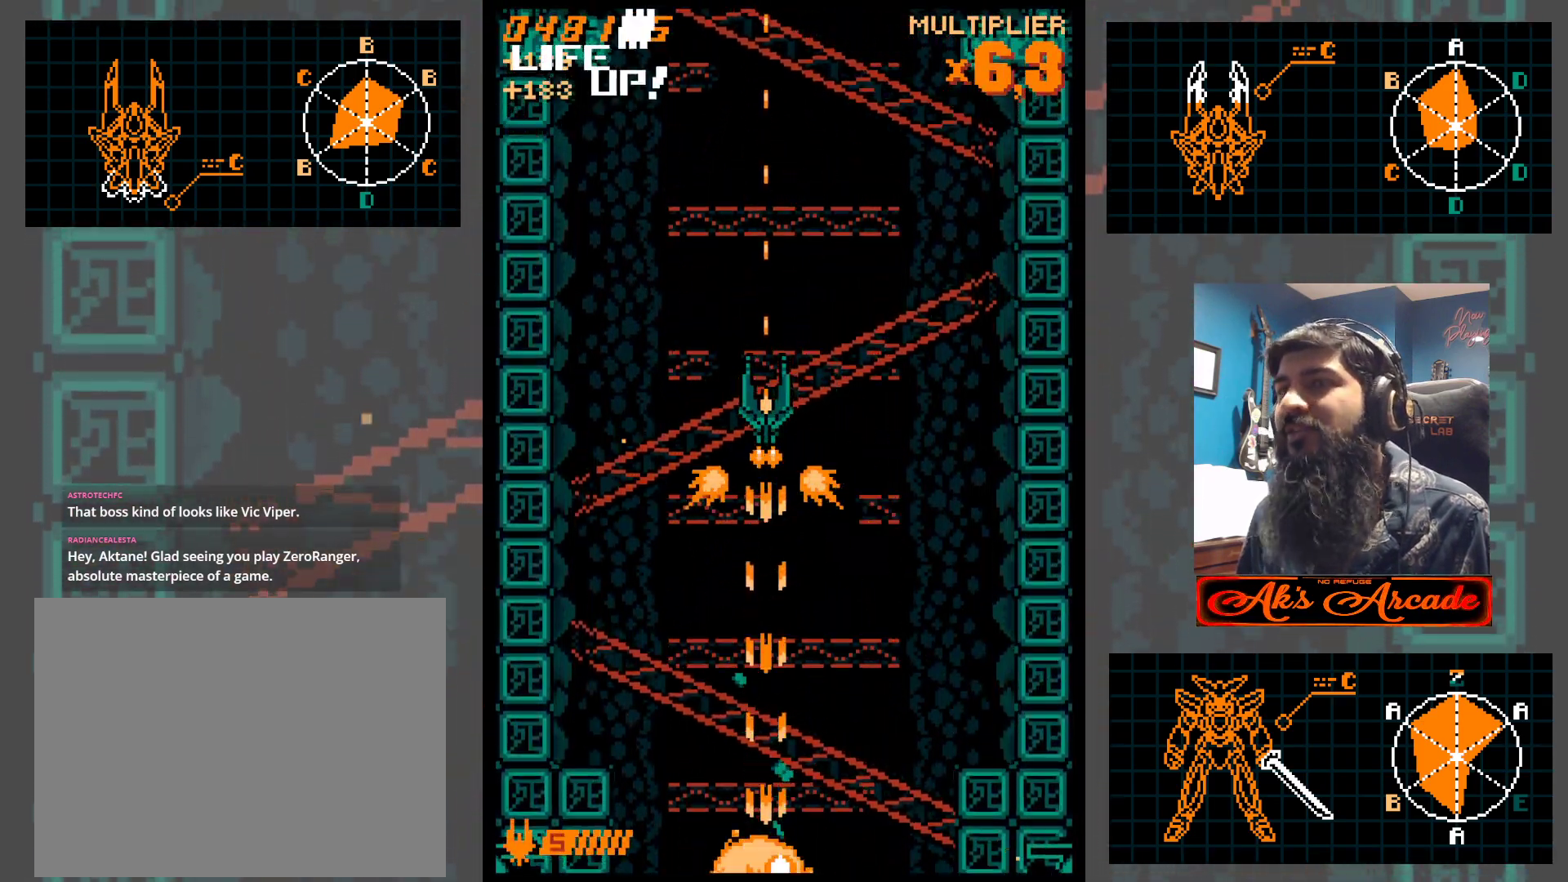
{"buttons": [], "left_stick": "up", "events": [[483, "left_stick", "up"]]}
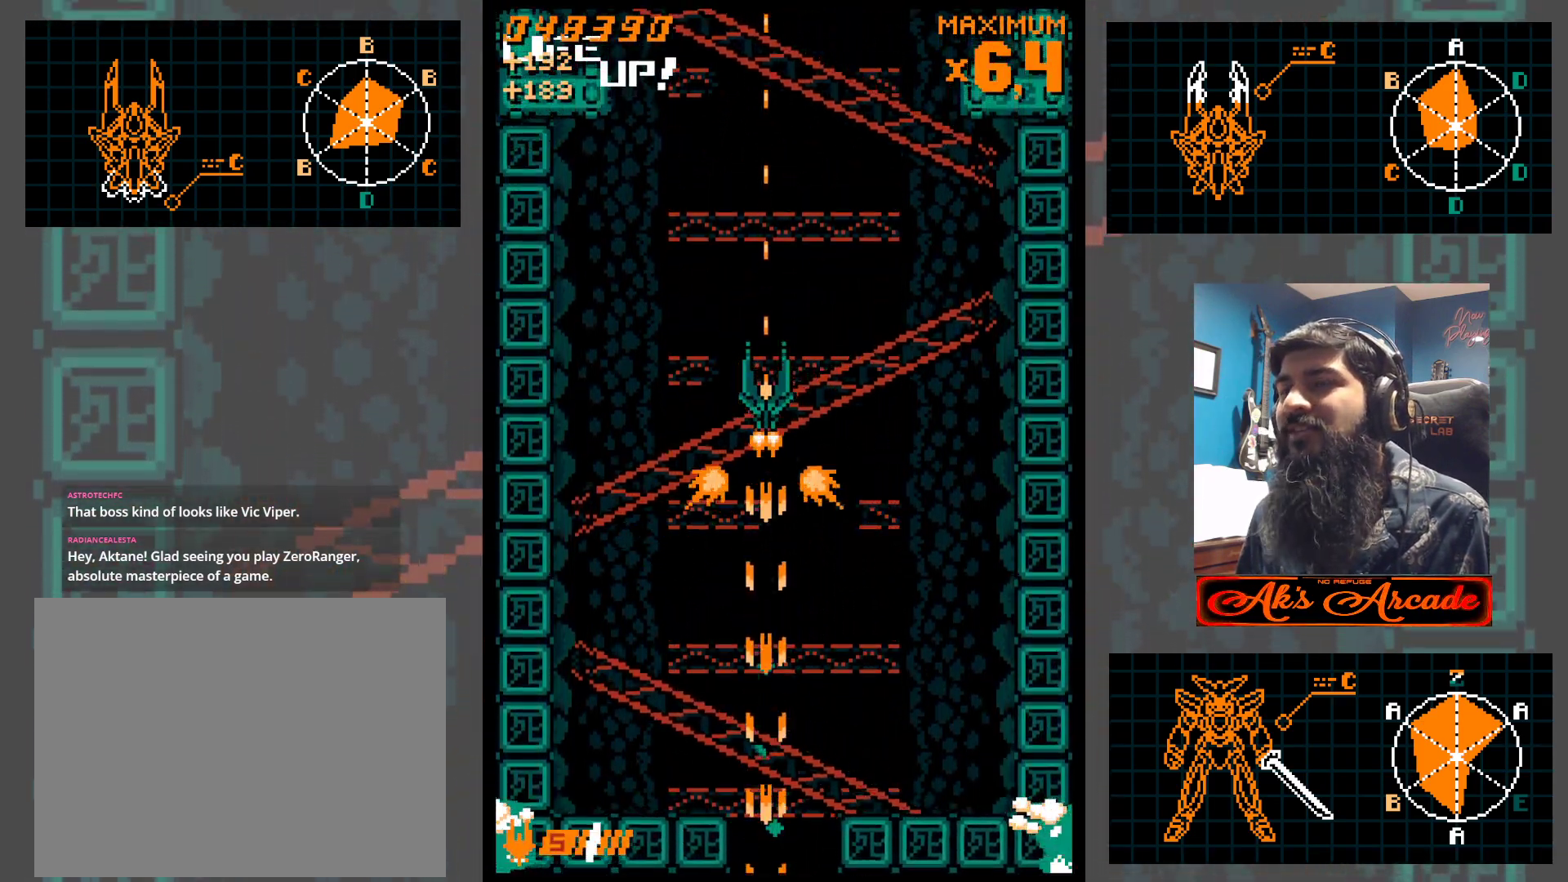
{"buttons": [], "left_stick": "up", "events": [[117, "left_stick", "center"], [417, "left_stick", "up"]]}
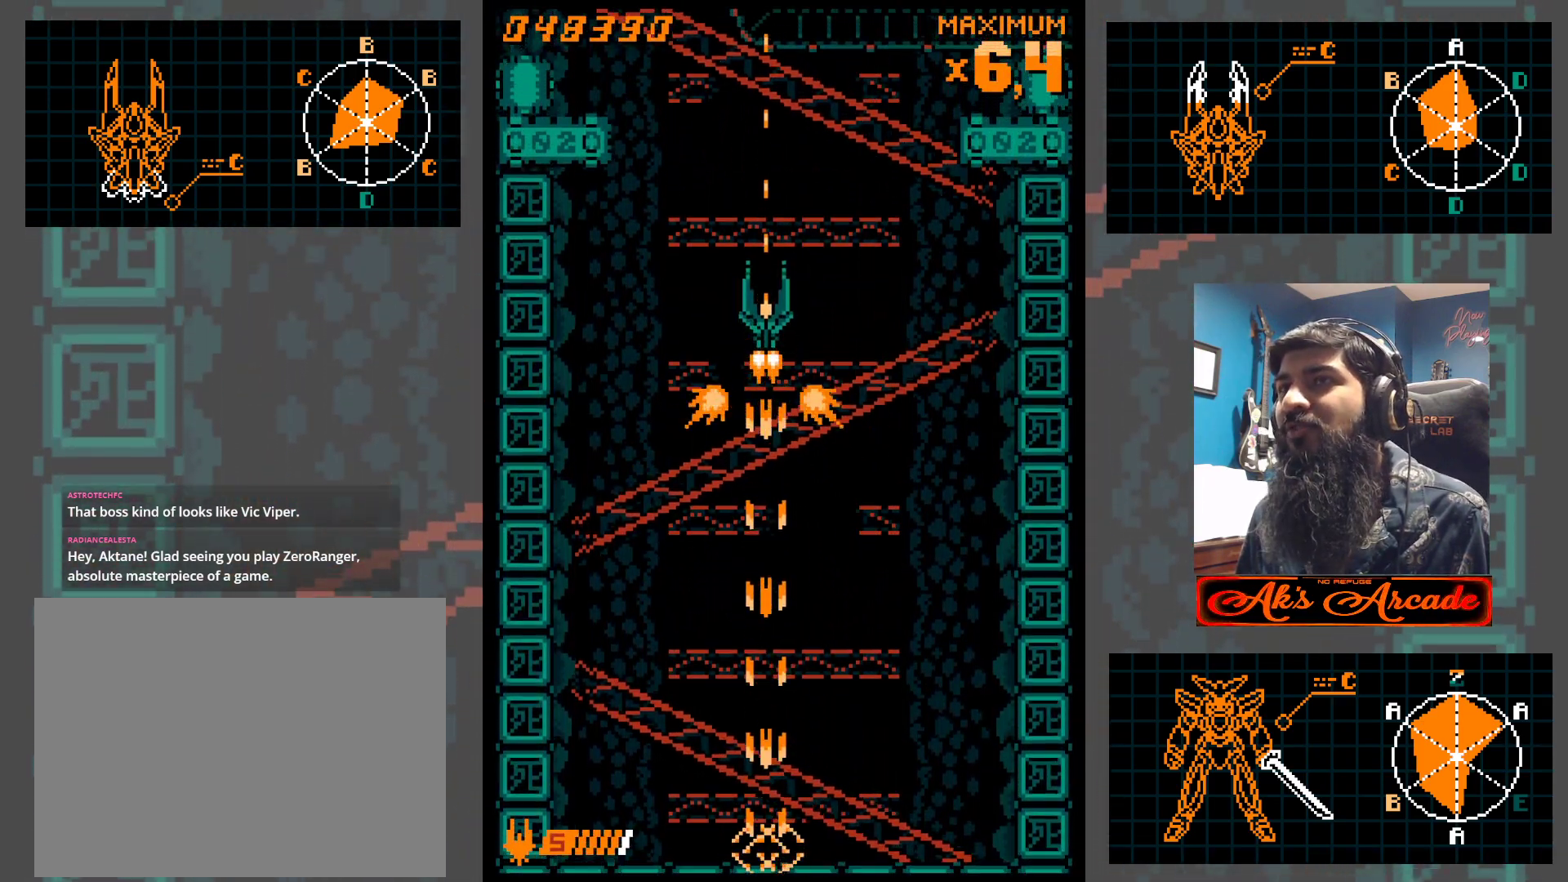
{"buttons": [], "left_stick": "center", "events": [[183, "left_stick", "center"]]}
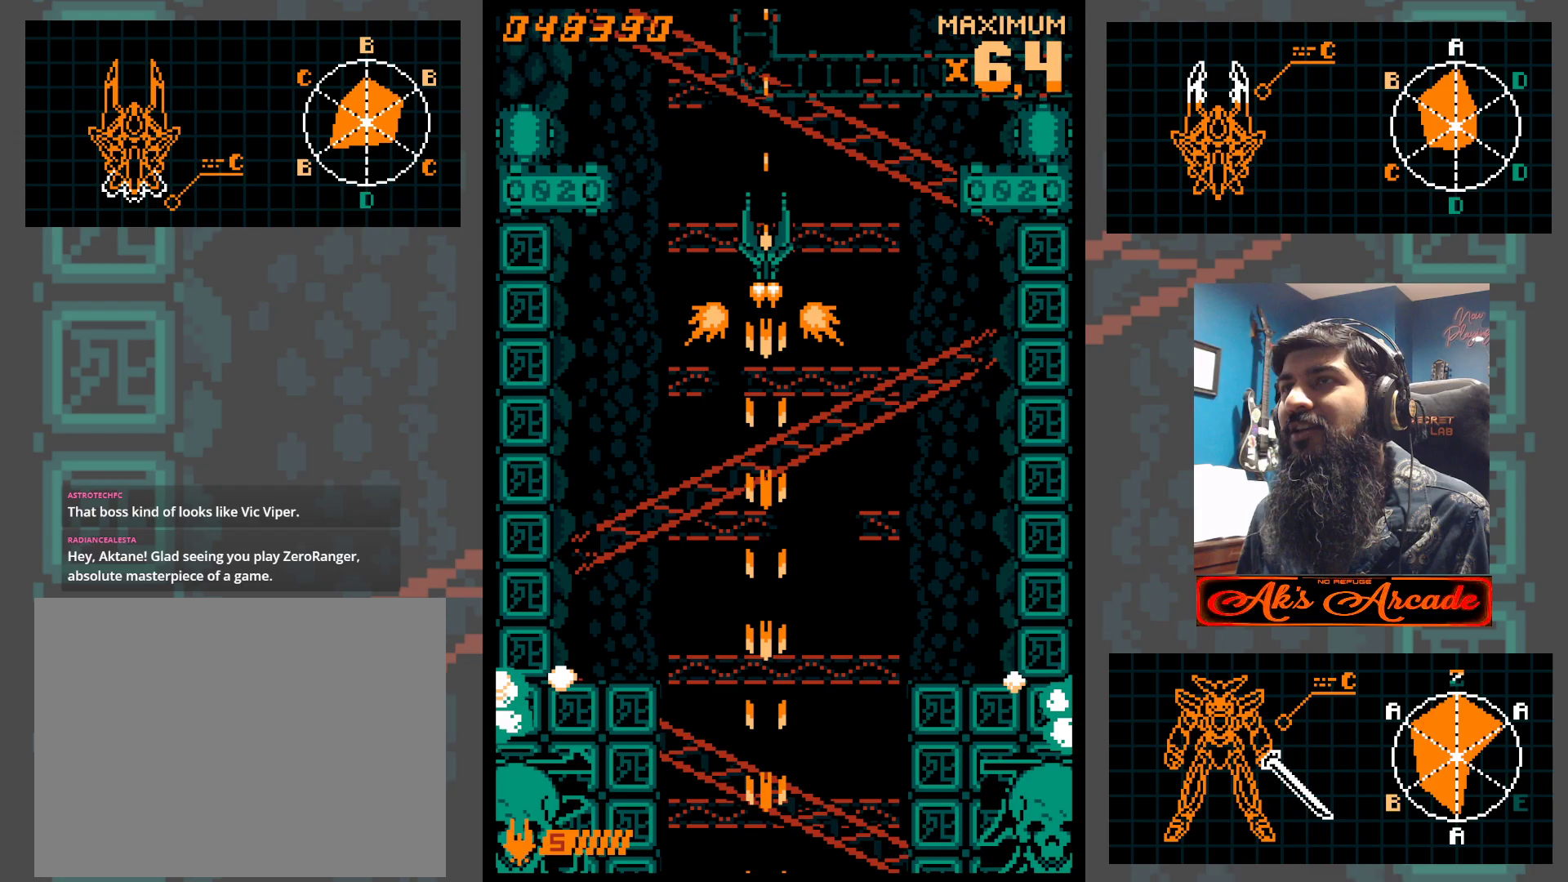
{"buttons": [], "left_stick": "center", "events": []}
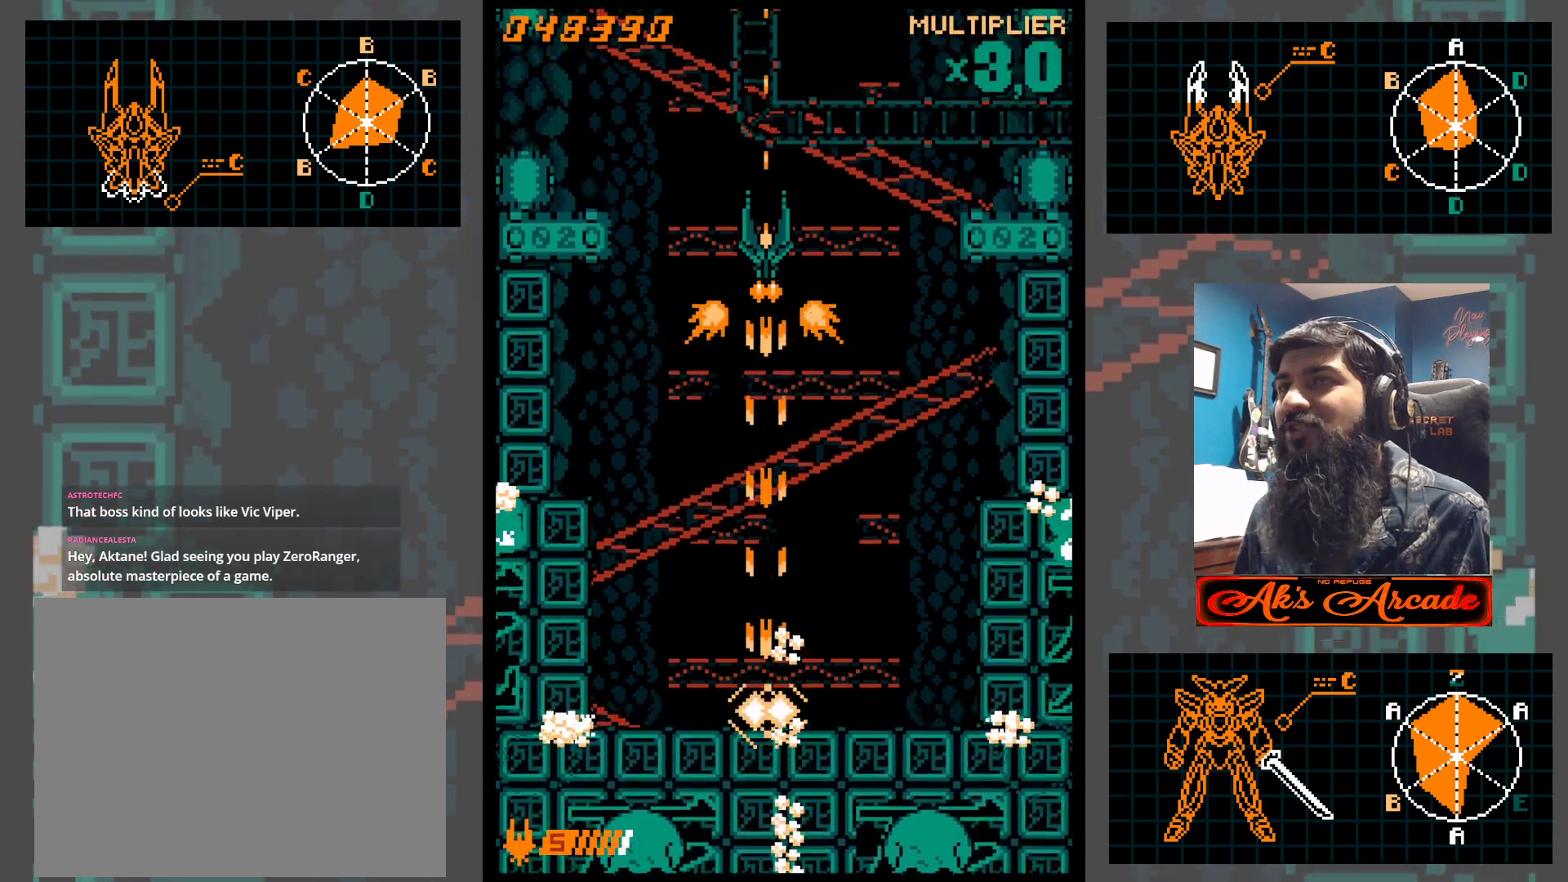
{"buttons": [], "left_stick": "center", "events": []}
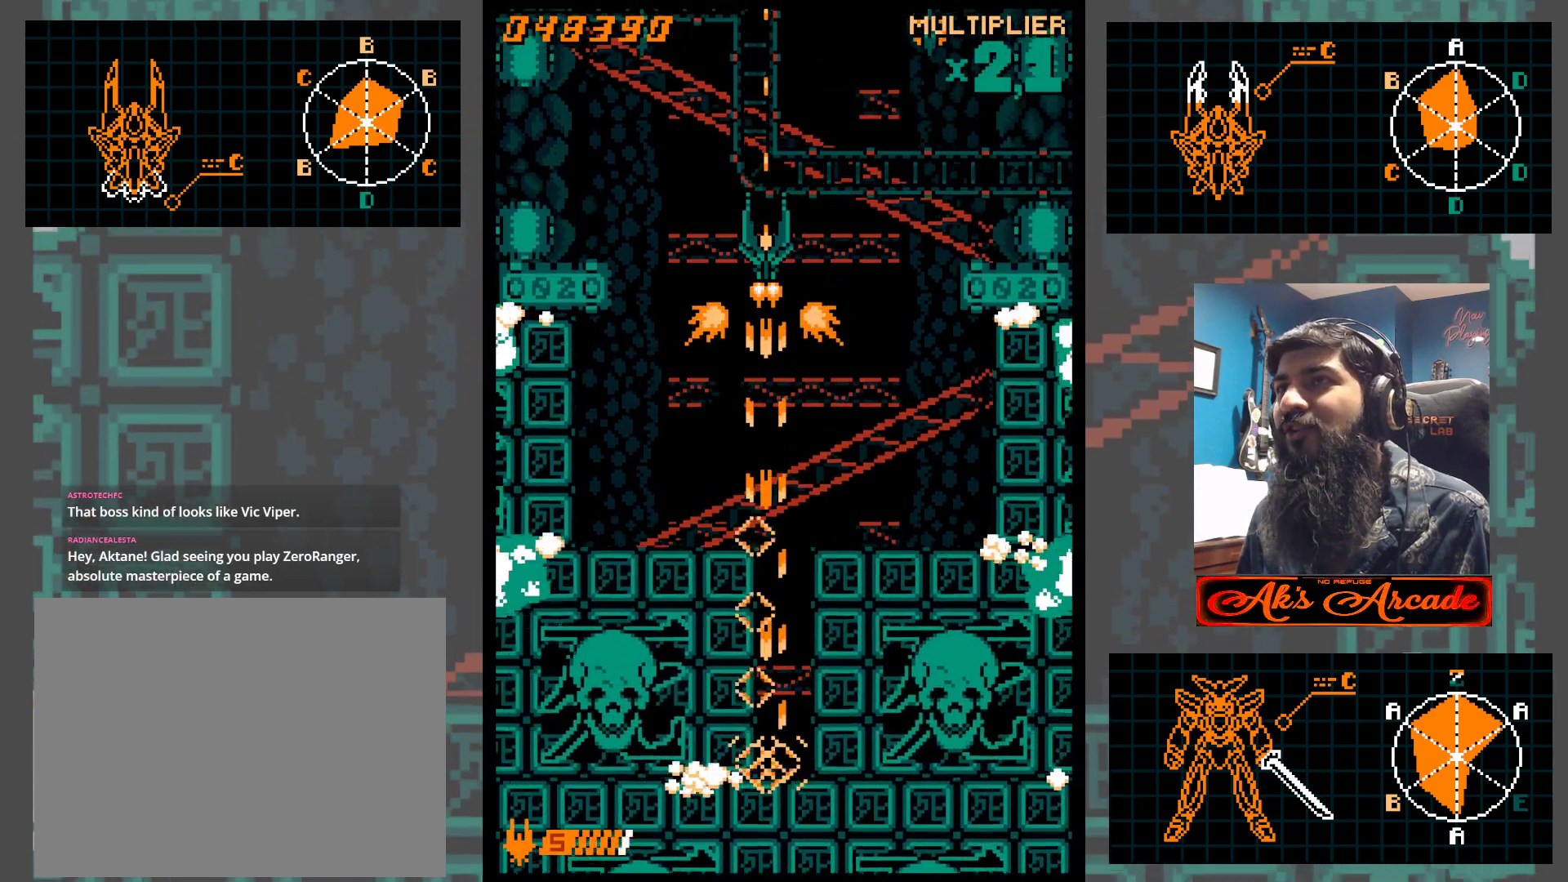
{"buttons": [], "left_stick": "down-left", "events": [[183, "left_stick", "up"], [283, "left_stick", "center"], [367, "left_stick", "down-left"]]}
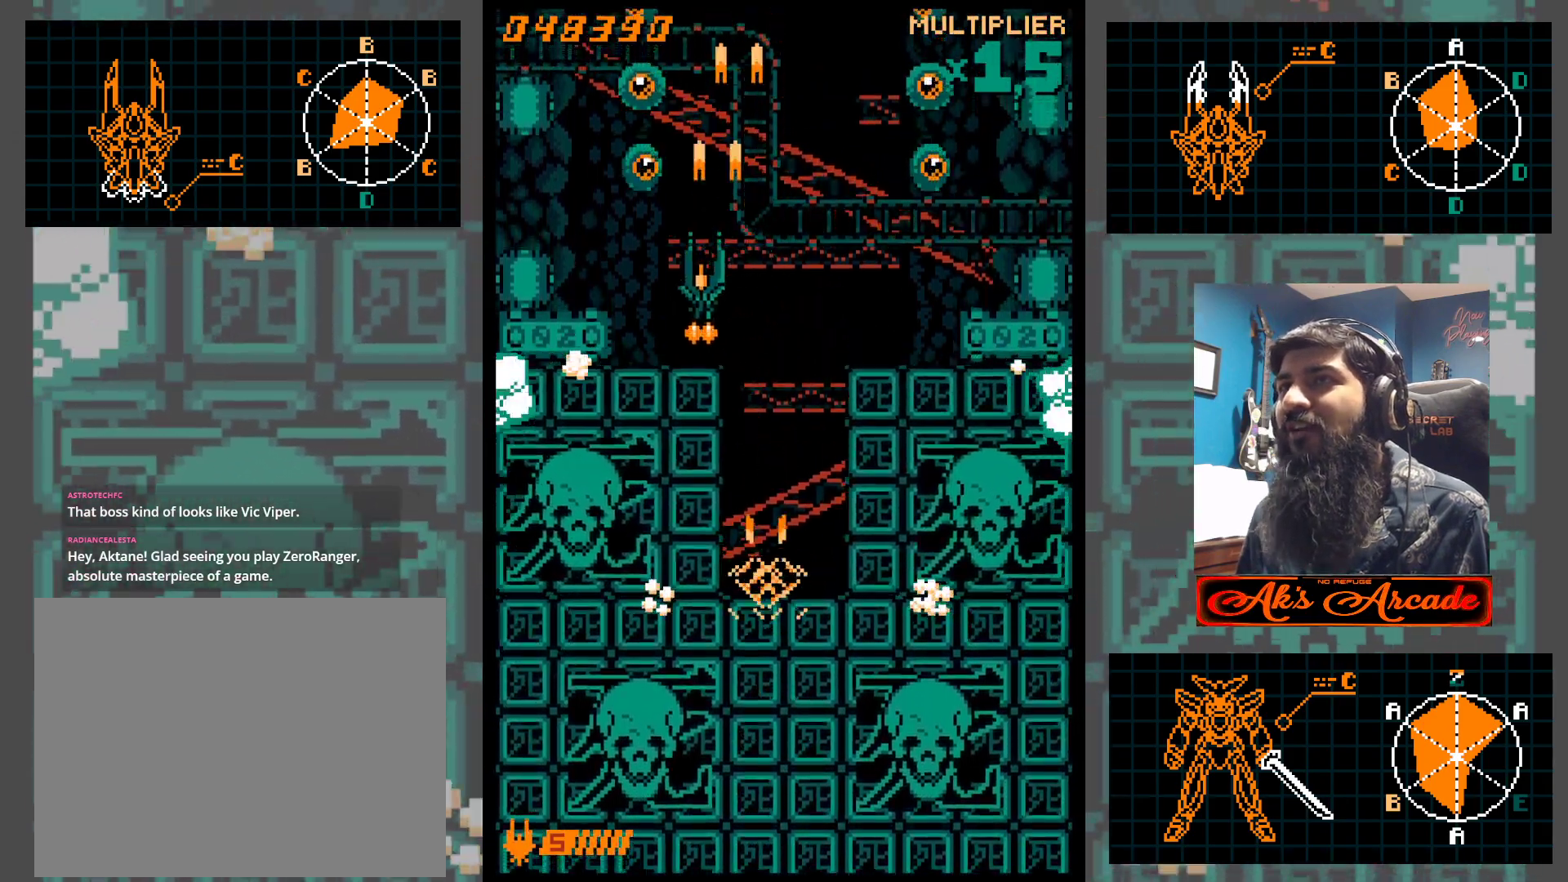
{"buttons": [], "left_stick": "center", "events": [[100, "left_stick", "up-left"], [183, "left_stick", "center"]]}
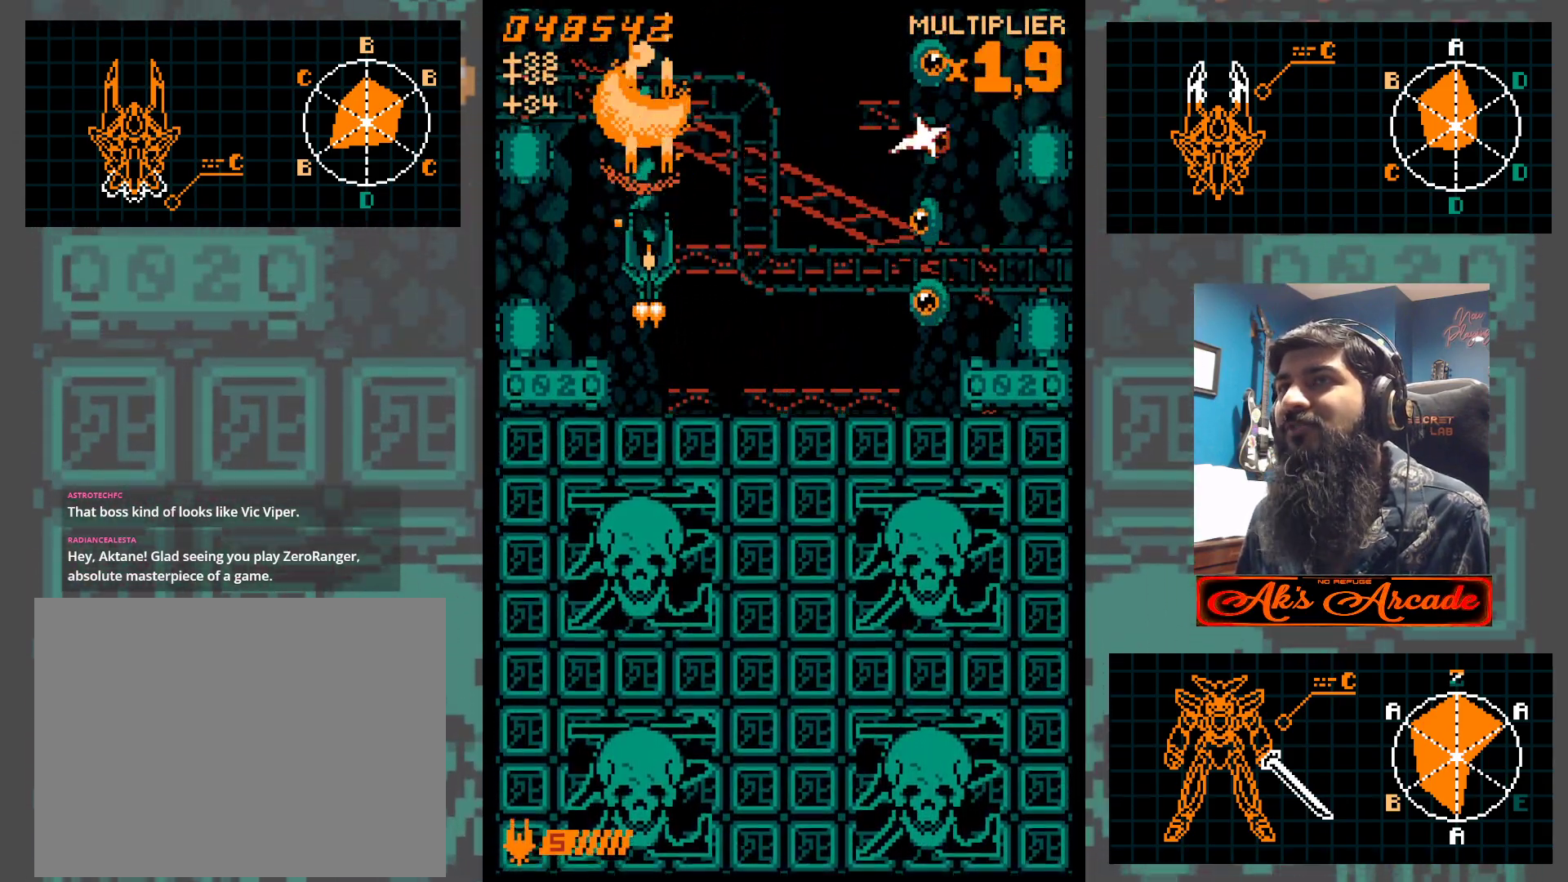
{"buttons": [], "left_stick": "up", "events": [[333, "left_stick", "up"]]}
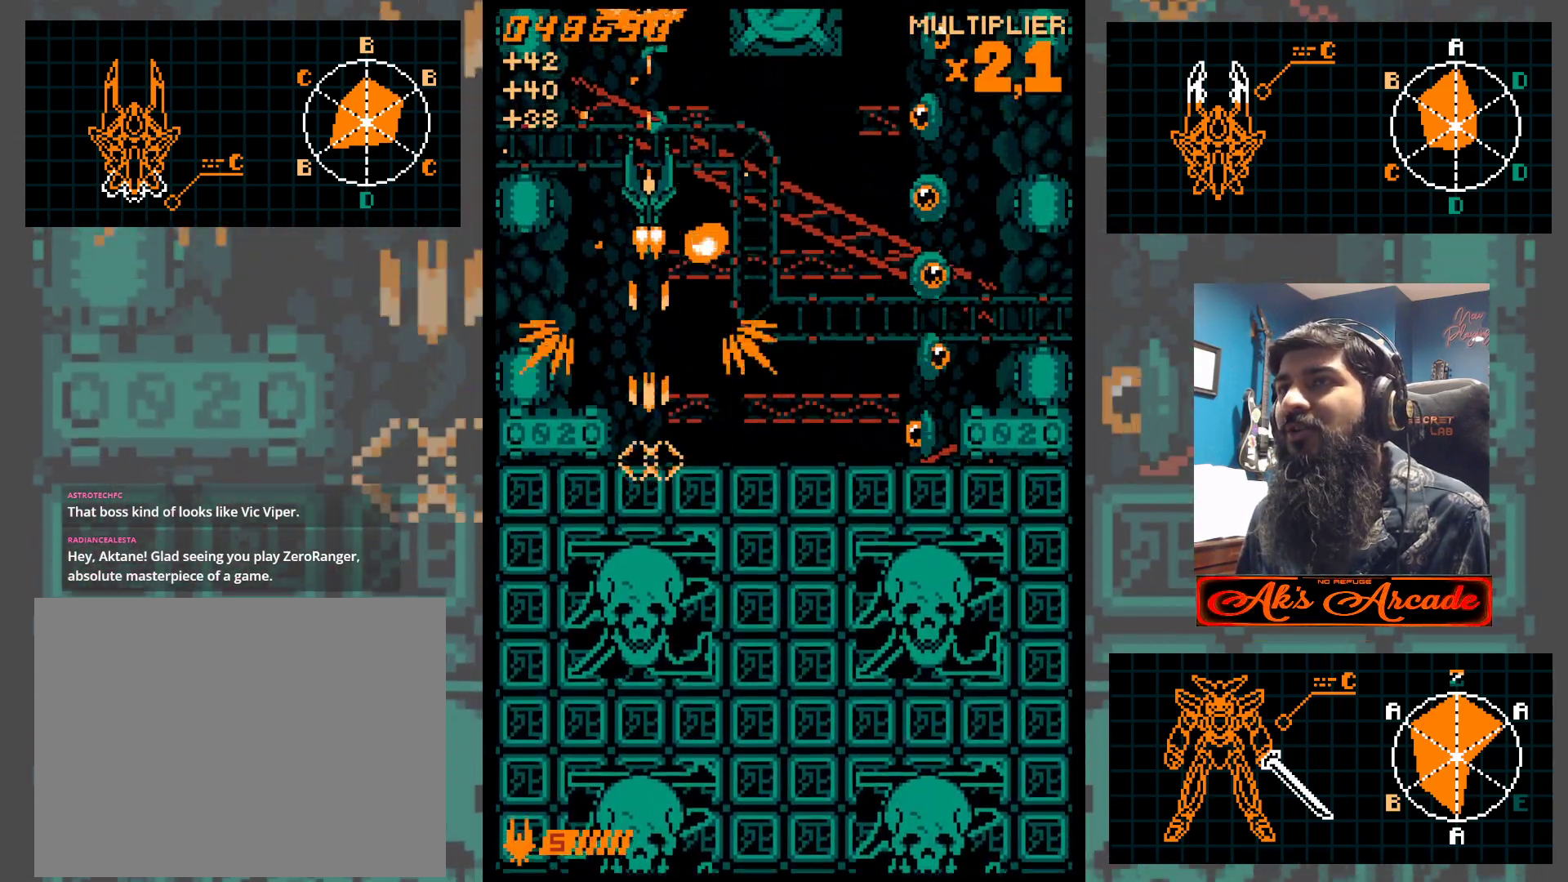
{"buttons": [], "left_stick": "center", "events": [[133, "left_stick", "right"], [250, "left_stick", "down"], [483, "left_stick", "center"]]}
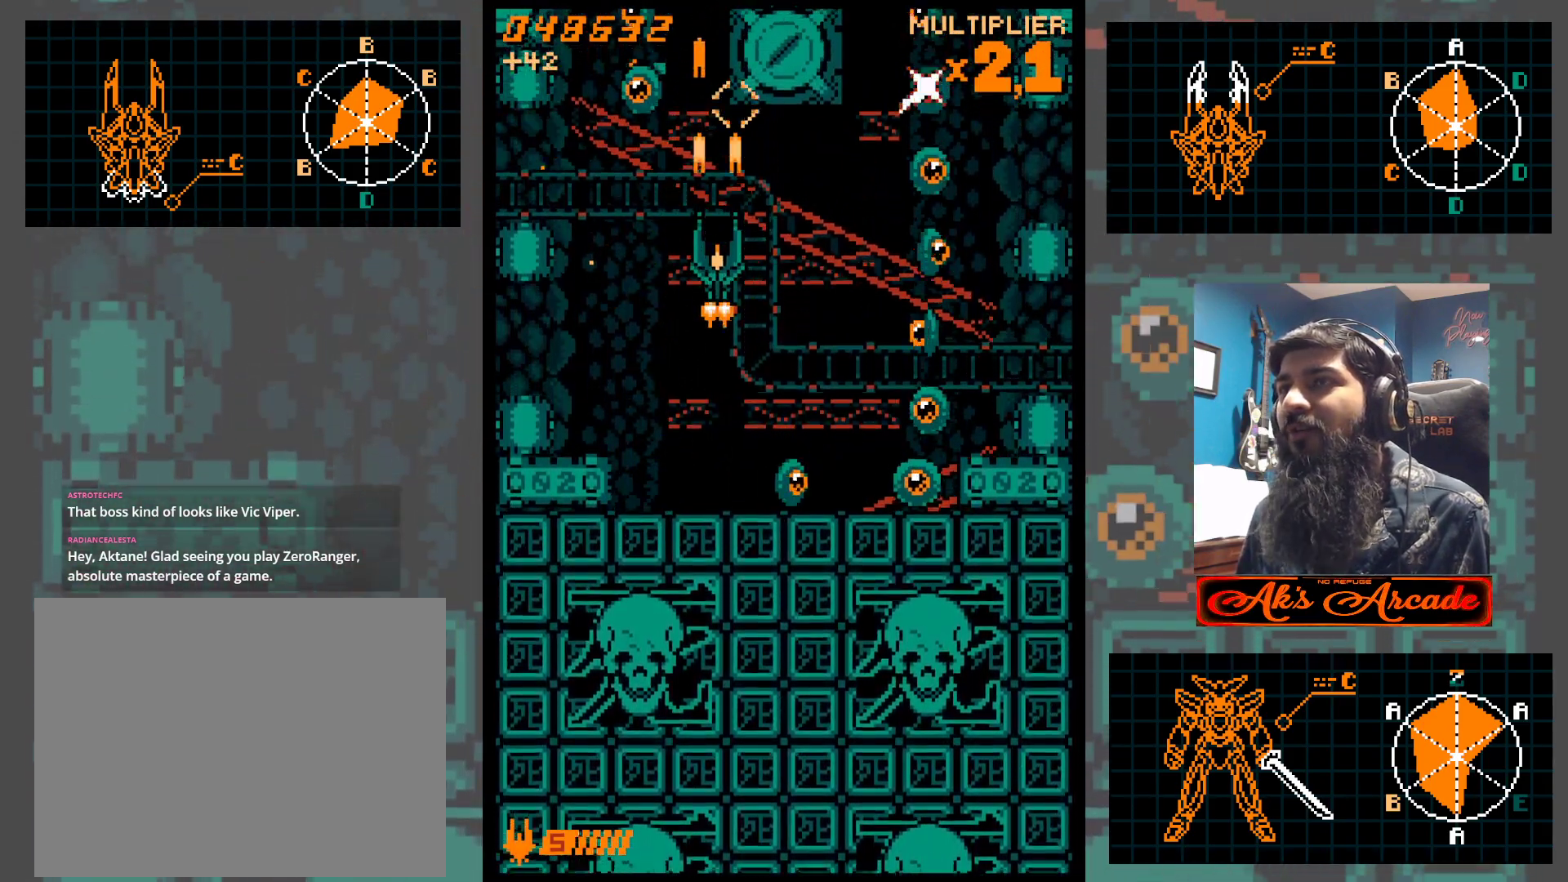
{"buttons": [], "left_stick": "right", "events": [[67, "left_stick", "left"], [200, "left_stick", "down"], [417, "left_stick", "right"]]}
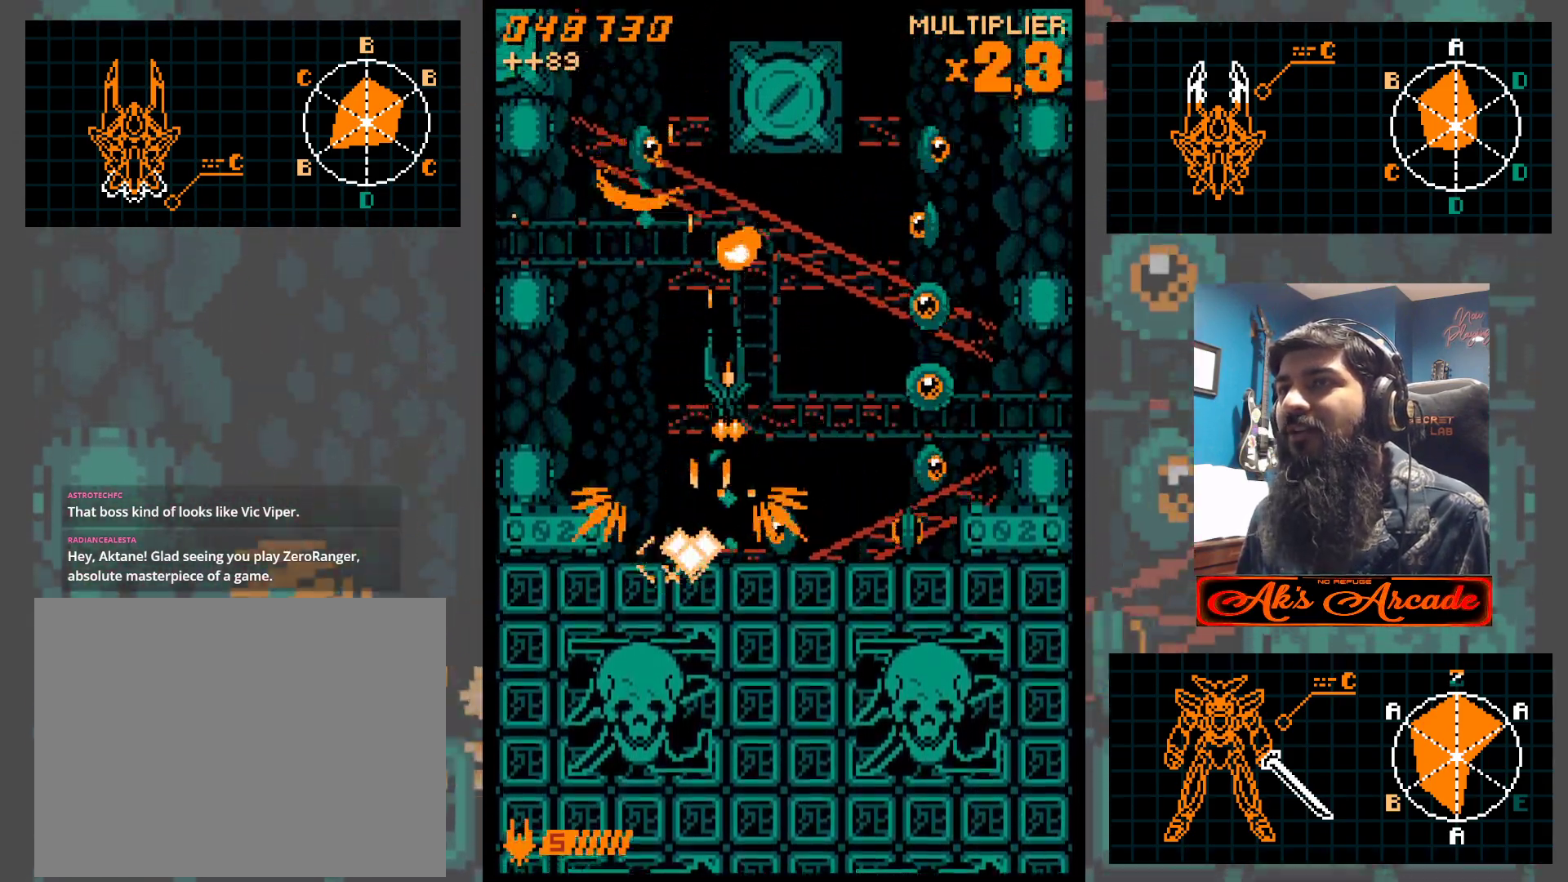
{"buttons": [], "left_stick": "down", "events": [[100, "left_stick", "up"], [167, "left_stick", "right"], [217, "left_stick", "center"], [317, "left_stick", "down"], [417, "left_stick", "center"], [500, "left_stick", "down"]]}
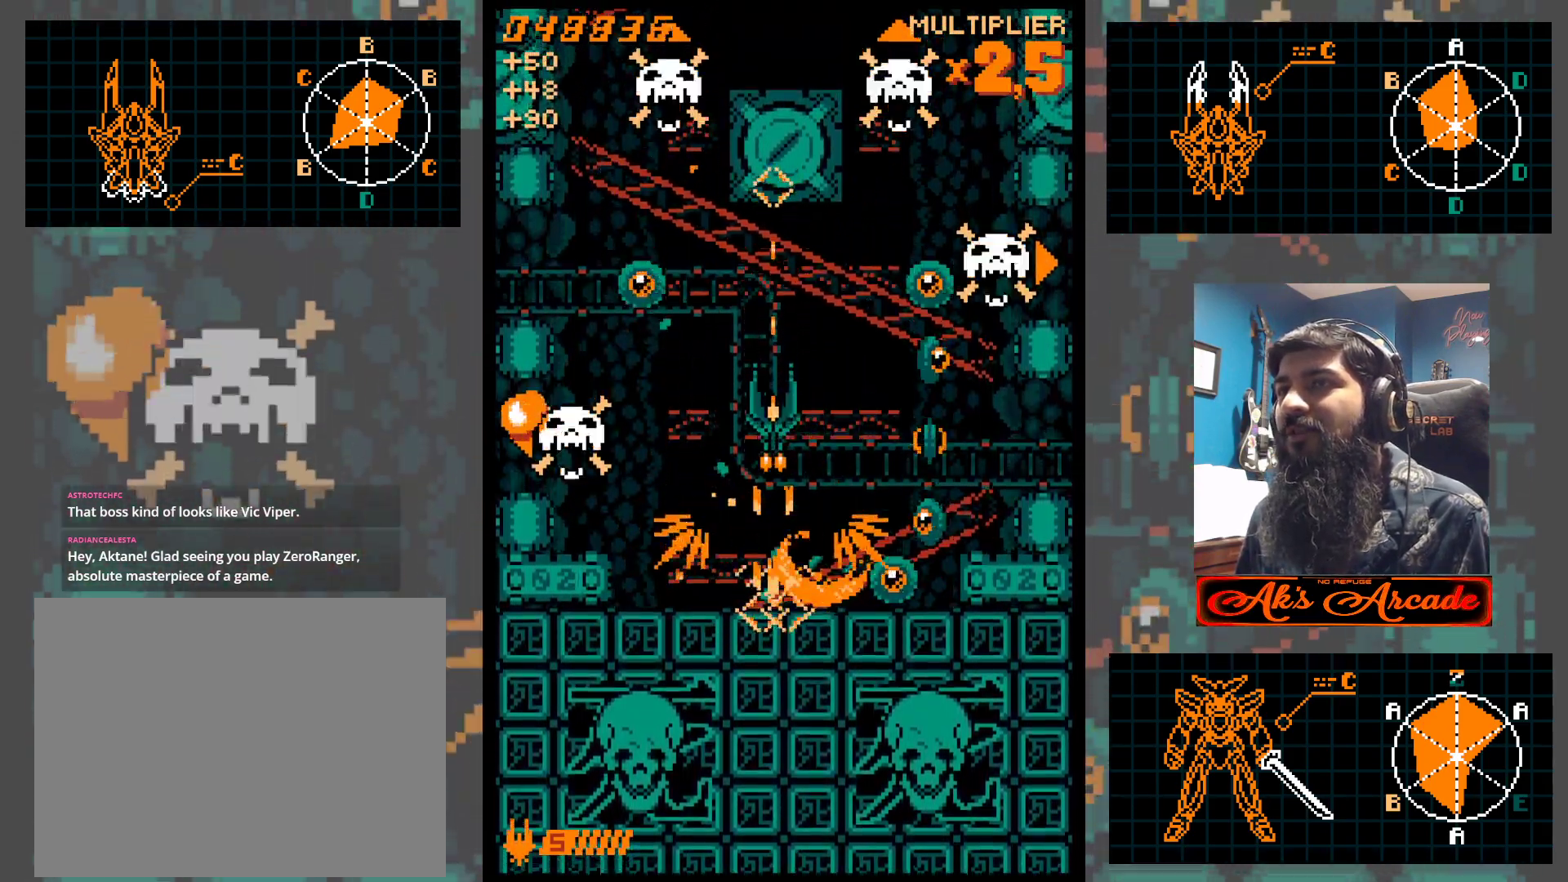
{"buttons": [], "left_stick": "up-left", "events": [[100, "left_stick", "center"], [233, "left_stick", "up"], [400, "left_stick", "up-left"]]}
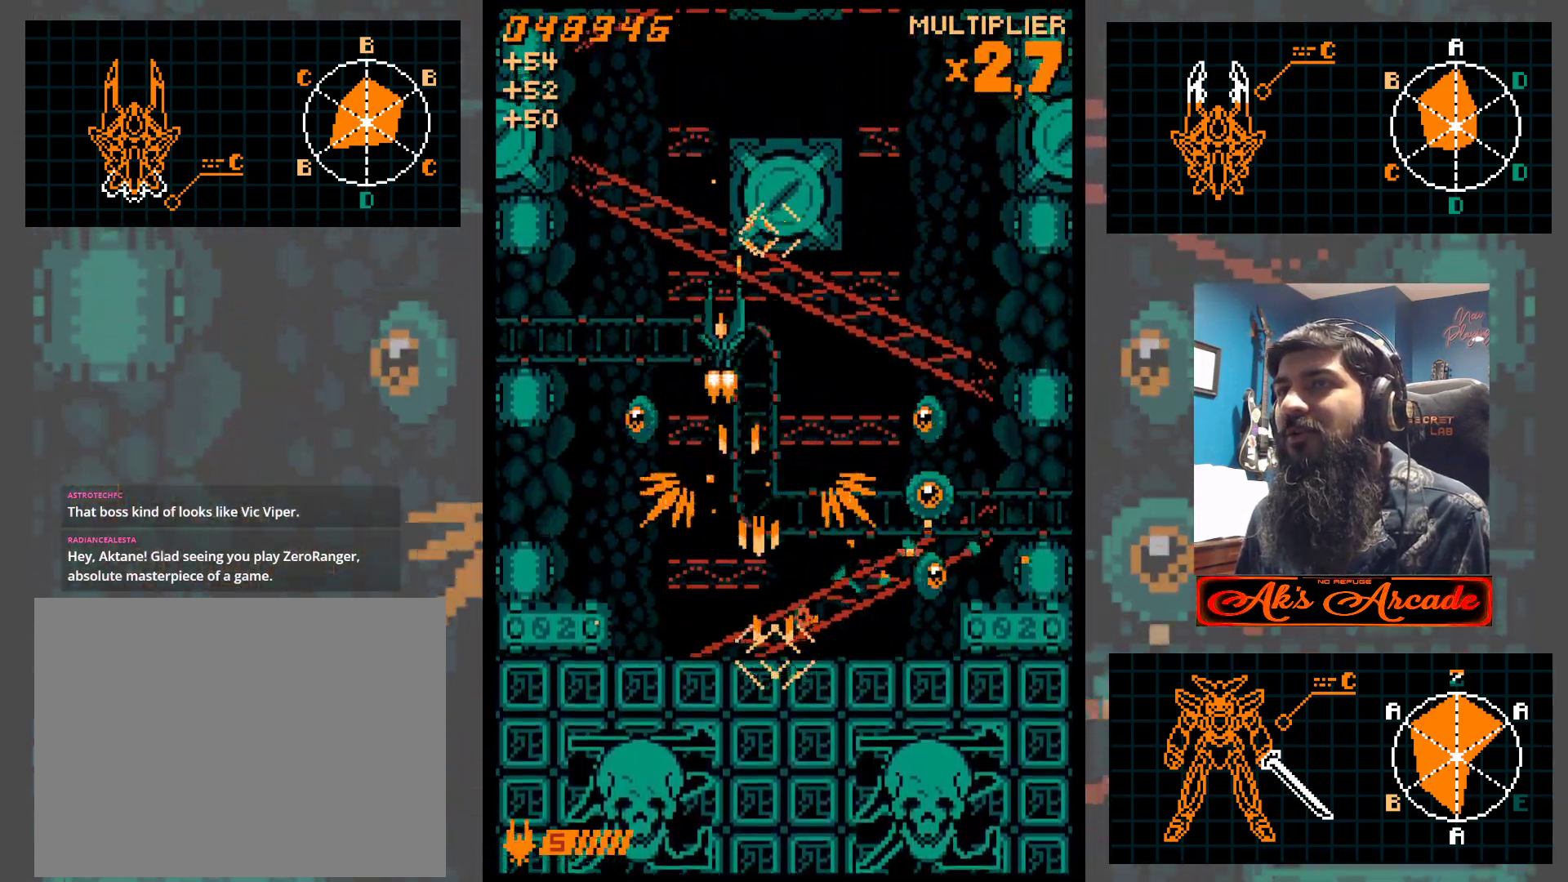
{"buttons": [], "left_stick": "up-left", "events": [[183, "left_stick", "center"], [350, "left_stick", "left"], [400, "left_stick", "up-left"]]}
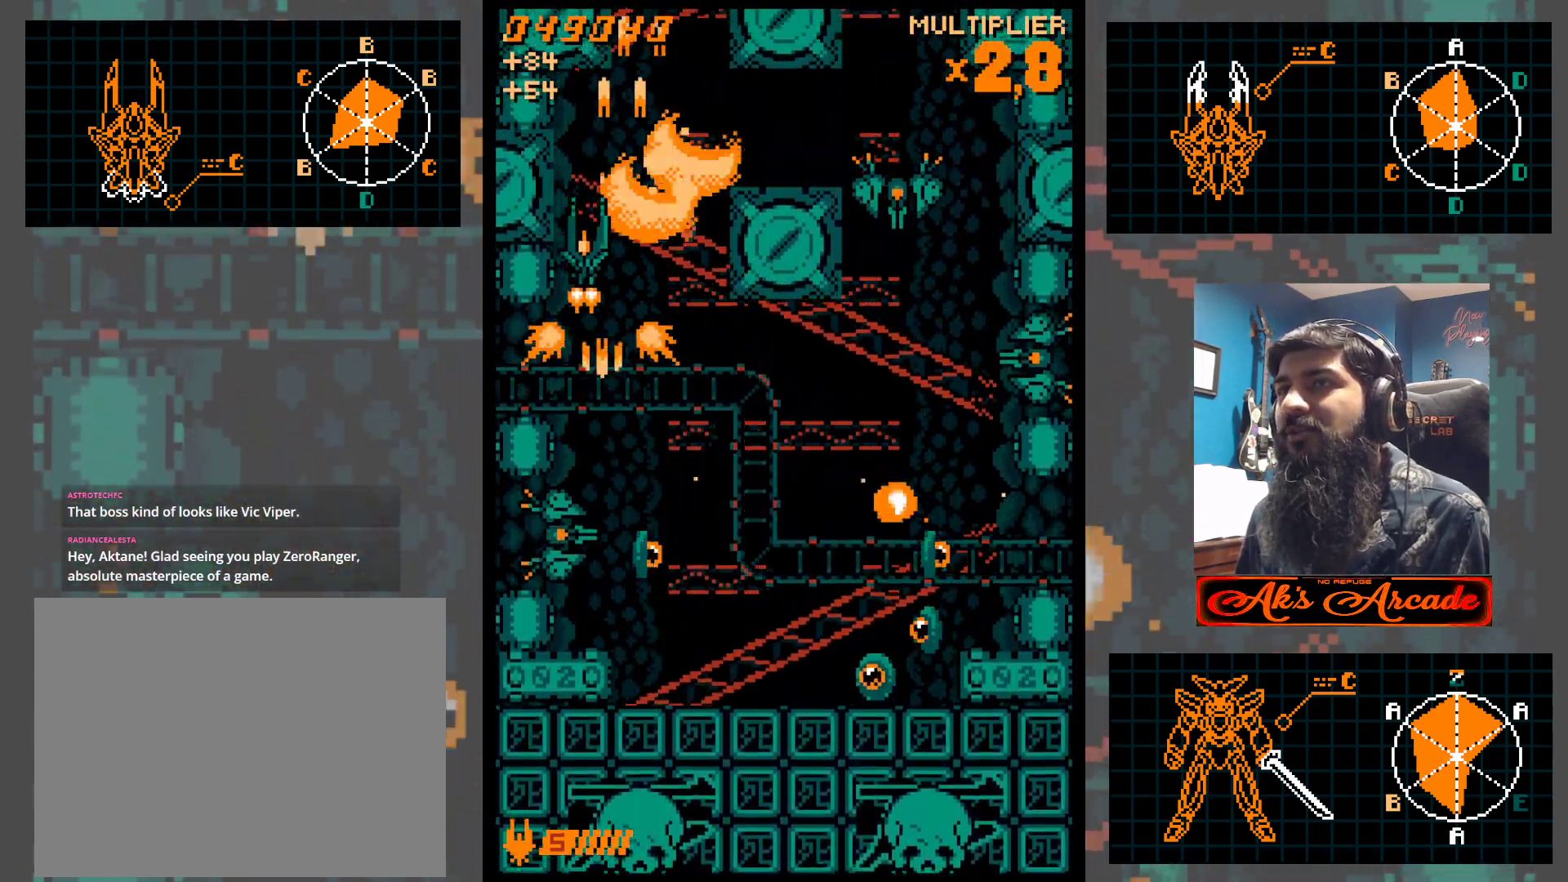
{"buttons": [], "left_stick": "right", "events": [[17, "left_stick", "up"], [250, "left_stick", "right"]]}
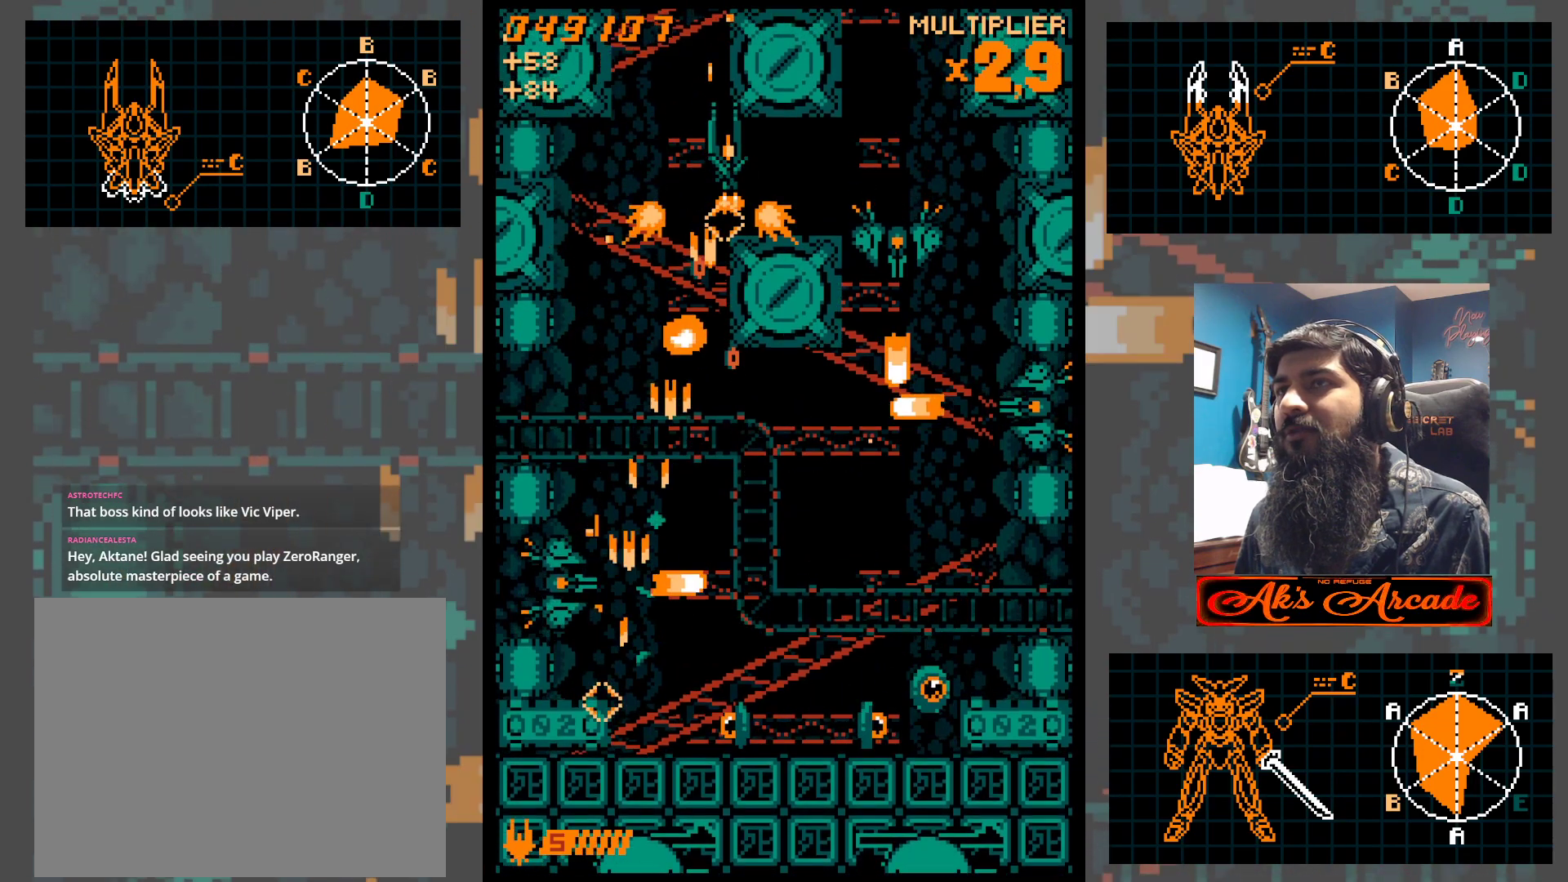
{"buttons": [], "left_stick": "center", "events": [[433, "left_stick", "center"]]}
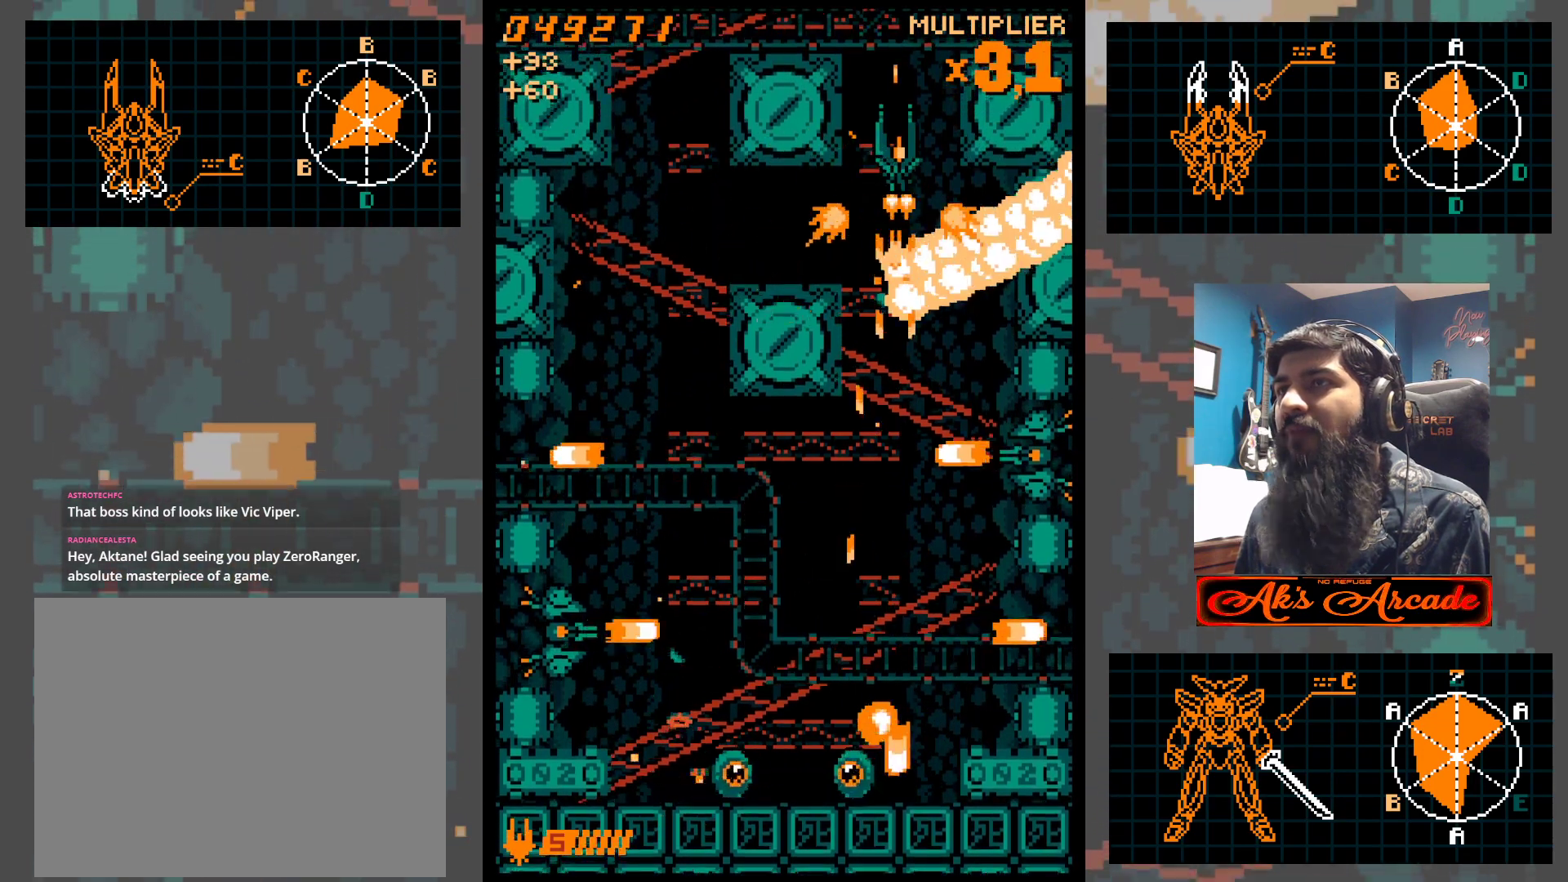
{"buttons": [], "left_stick": "down-right", "events": [[67, "left_stick", "down"], [500, "left_stick", "down-right"]]}
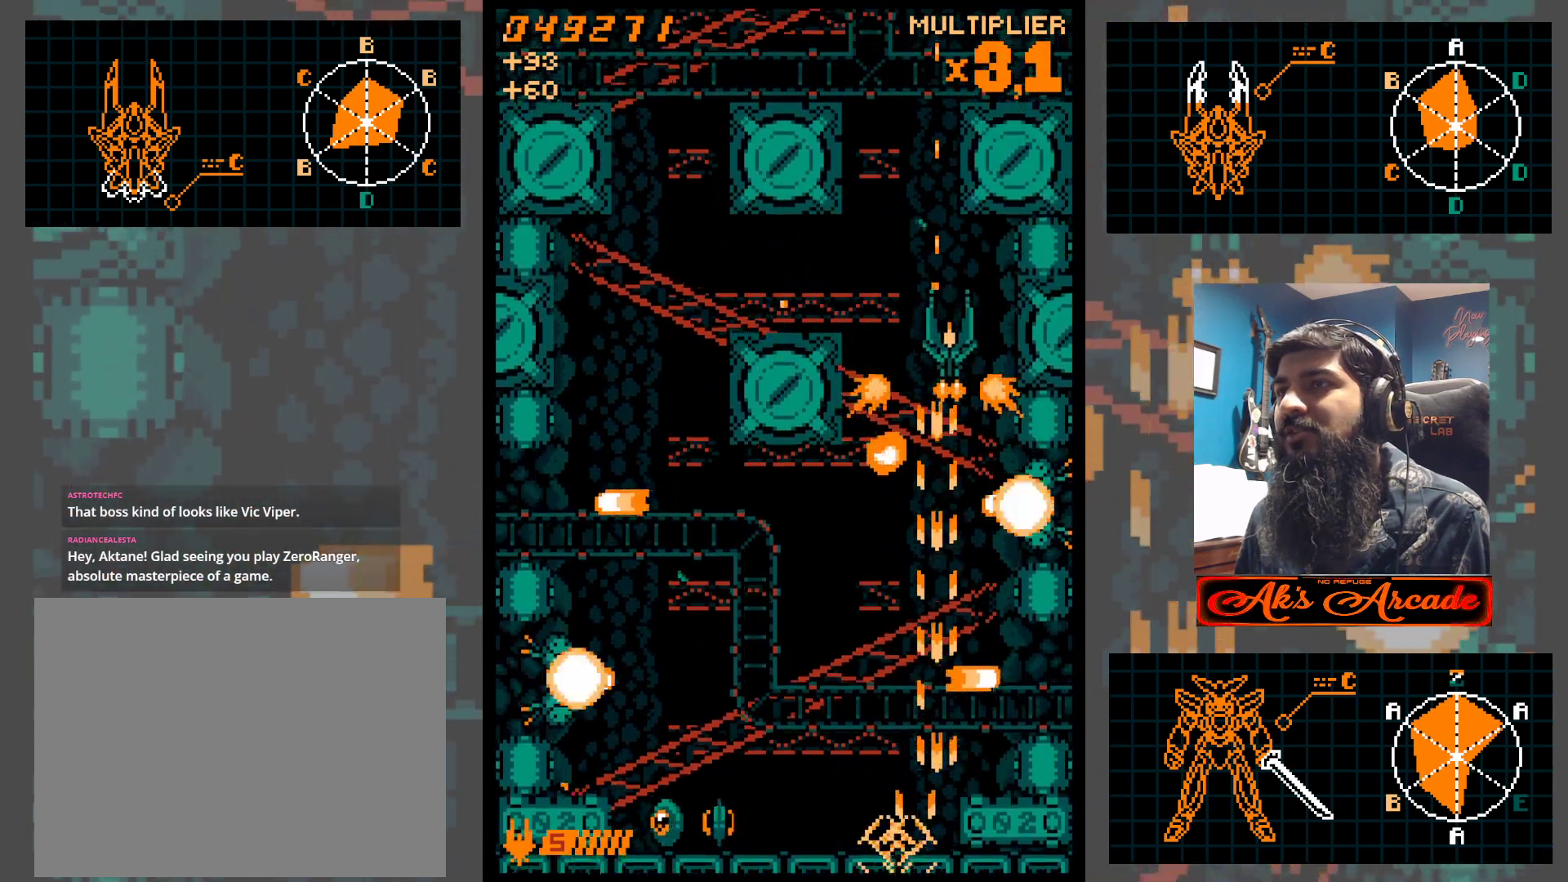
{"buttons": [], "left_stick": "center", "events": [[200, "left_stick", "center"], [283, "left_stick", "down"], [383, "left_stick", "center"]]}
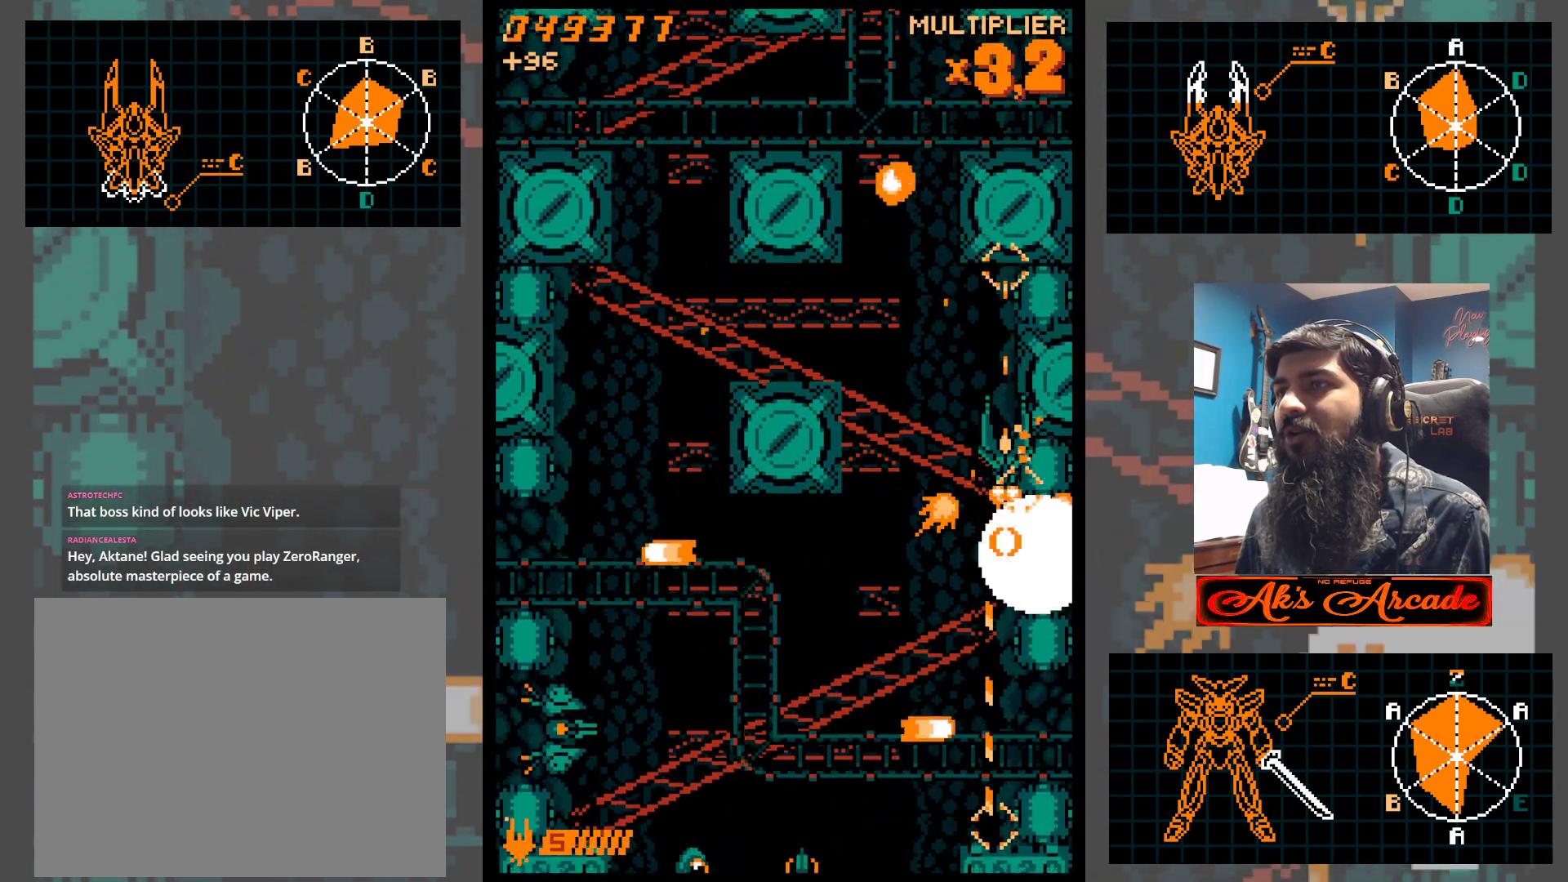
{"buttons": [], "left_stick": "up-left", "events": [[333, "left_stick", "up-left"]]}
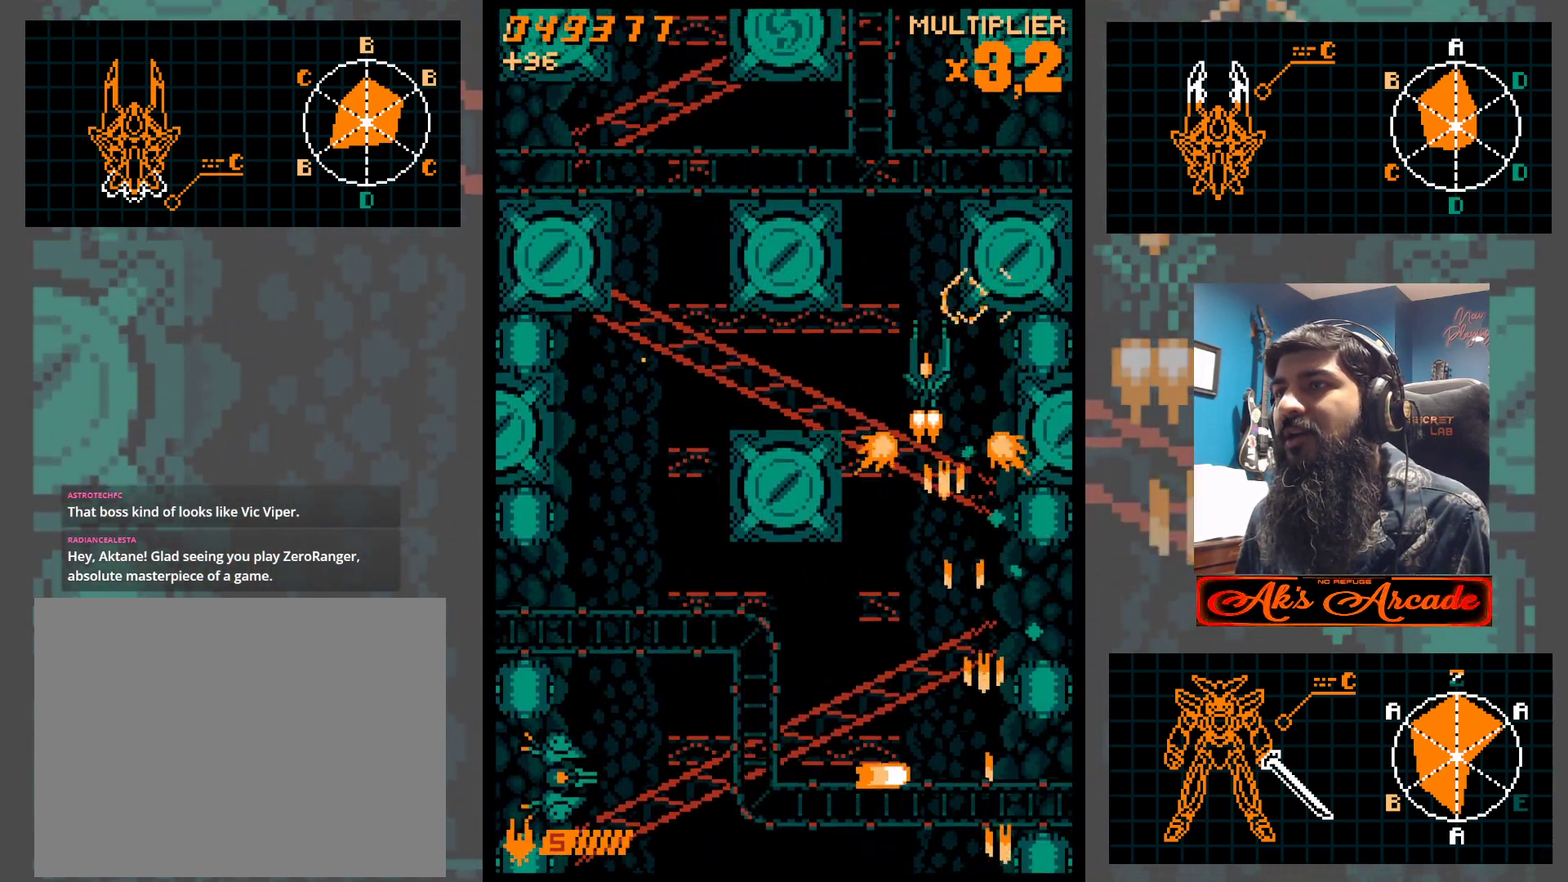
{"buttons": [], "left_stick": "left", "events": [[33, "left_stick", "left"], [150, "left_stick", "center"], [217, "left_stick", "down"], [300, "left_stick", "down-left"], [500, "left_stick", "left"]]}
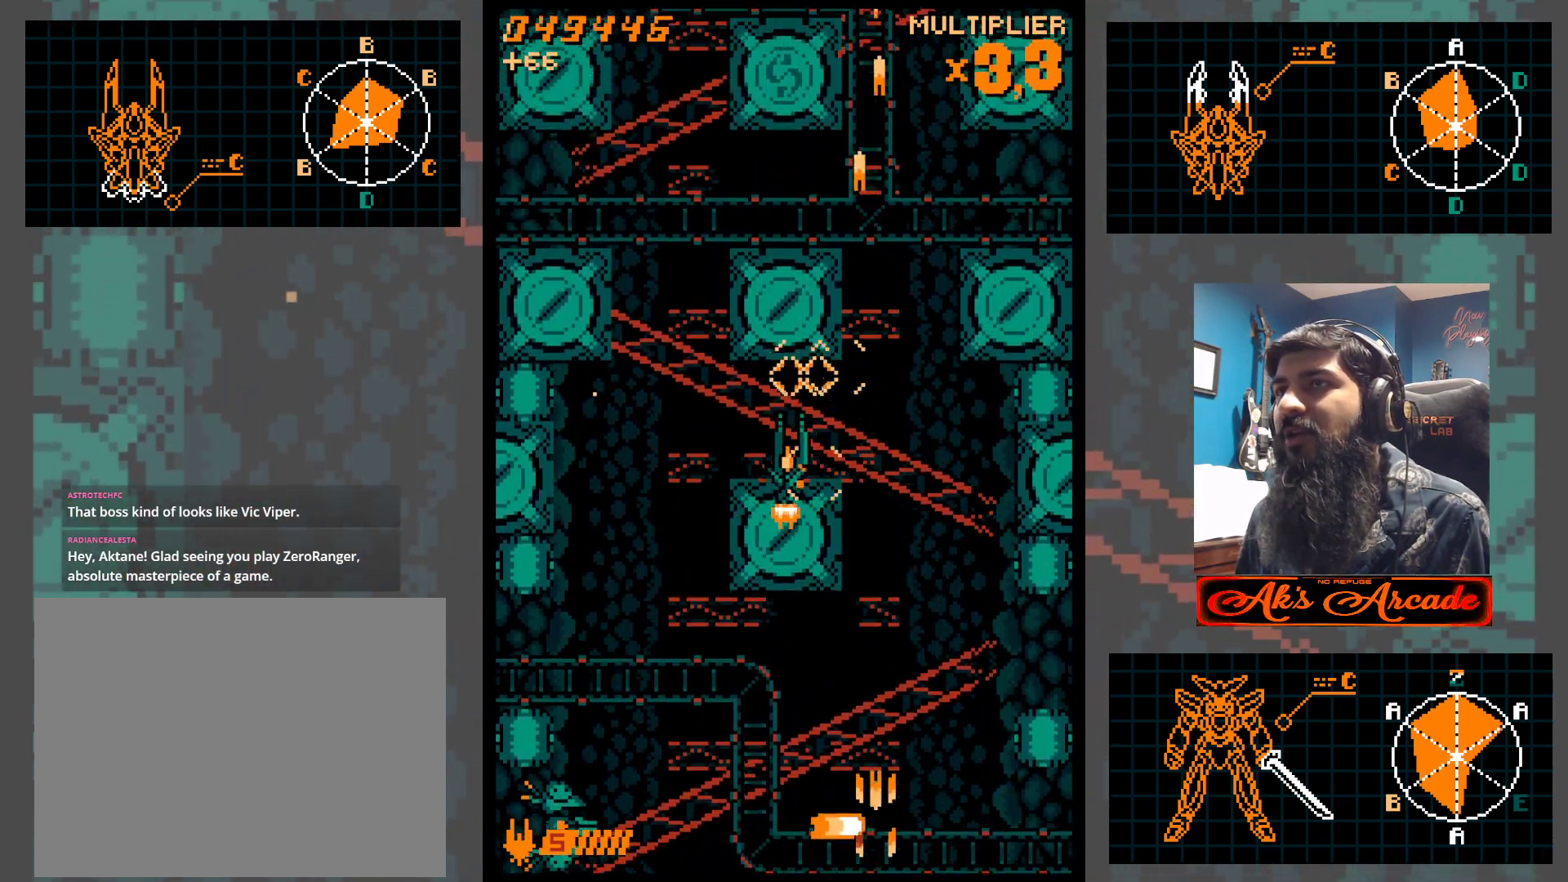
{"buttons": [], "left_stick": "up-right", "events": [[200, "left_stick", "up-left"], [400, "left_stick", "up-right"]]}
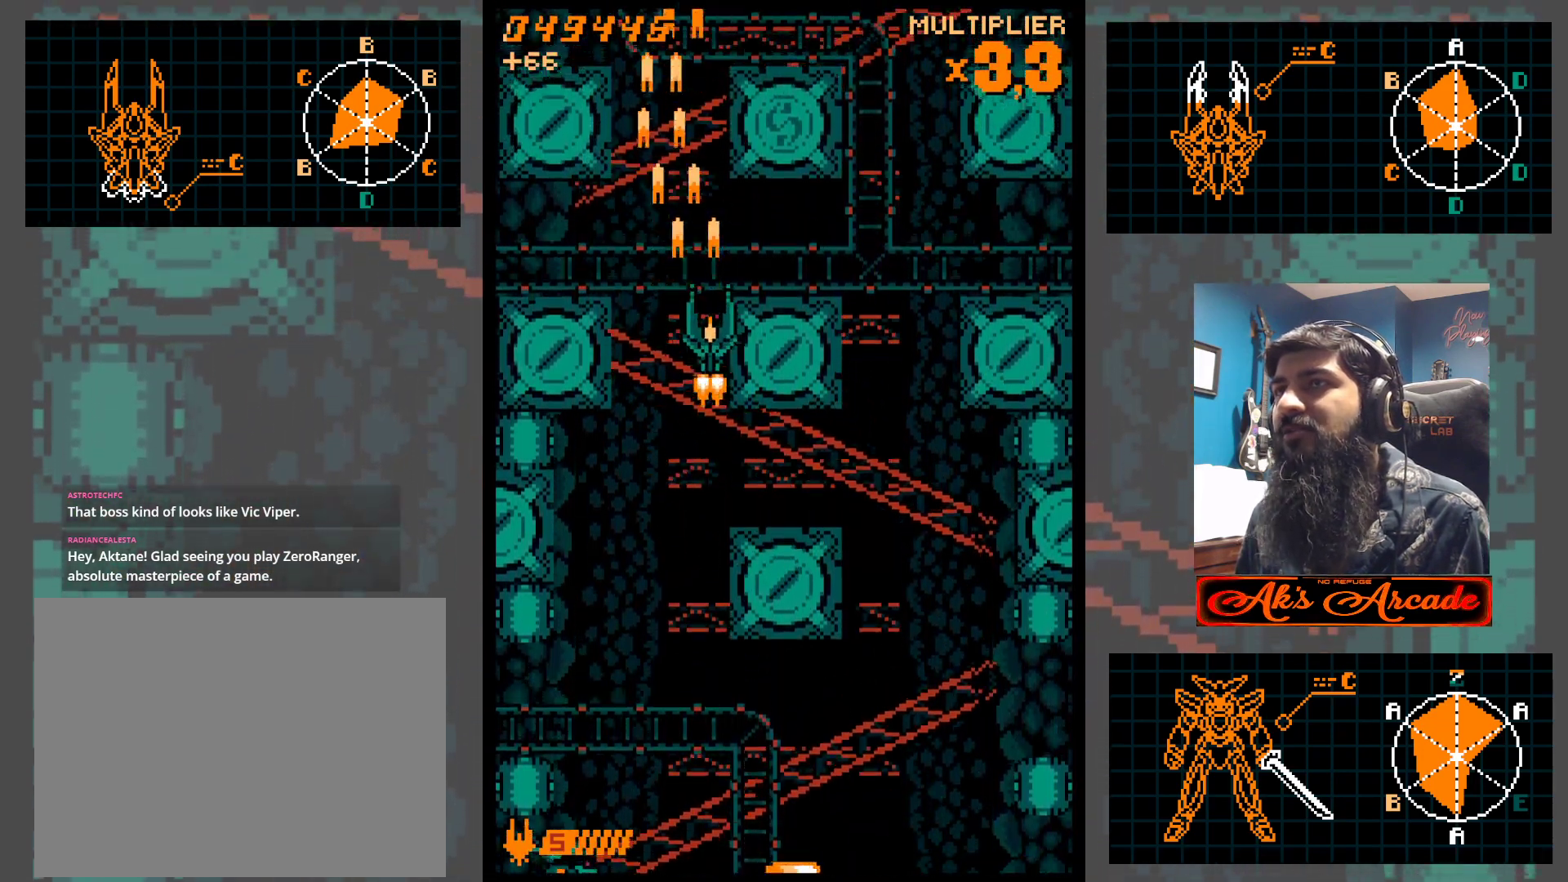
{"buttons": [], "left_stick": "right", "events": [[200, "left_stick", "center"], [467, "left_stick", "right"]]}
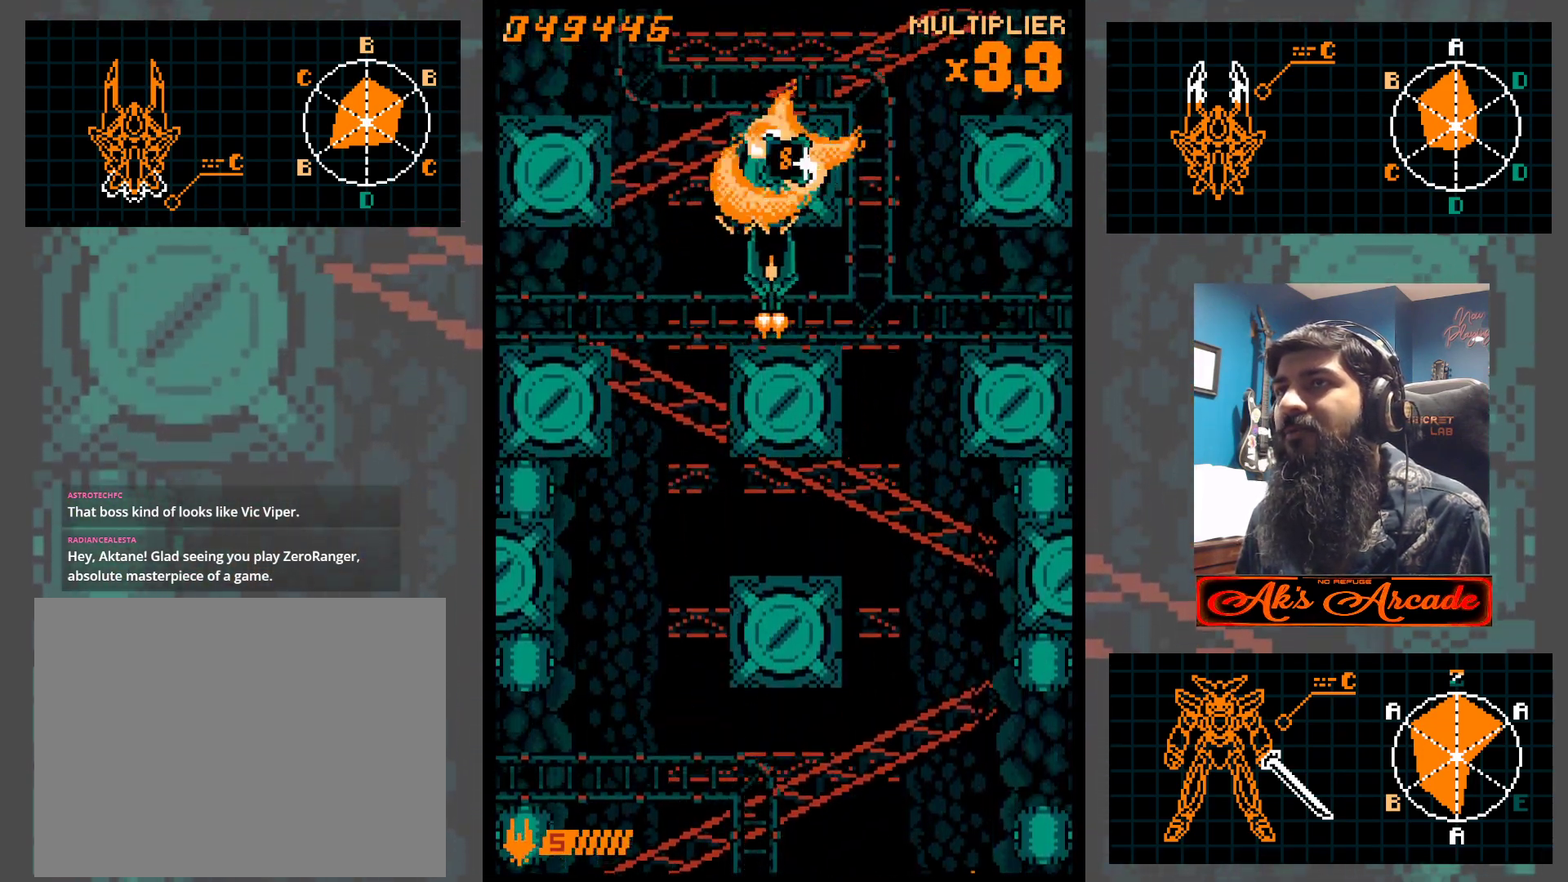
{"buttons": [], "left_stick": "center", "events": [[50, "left_stick", "center"]]}
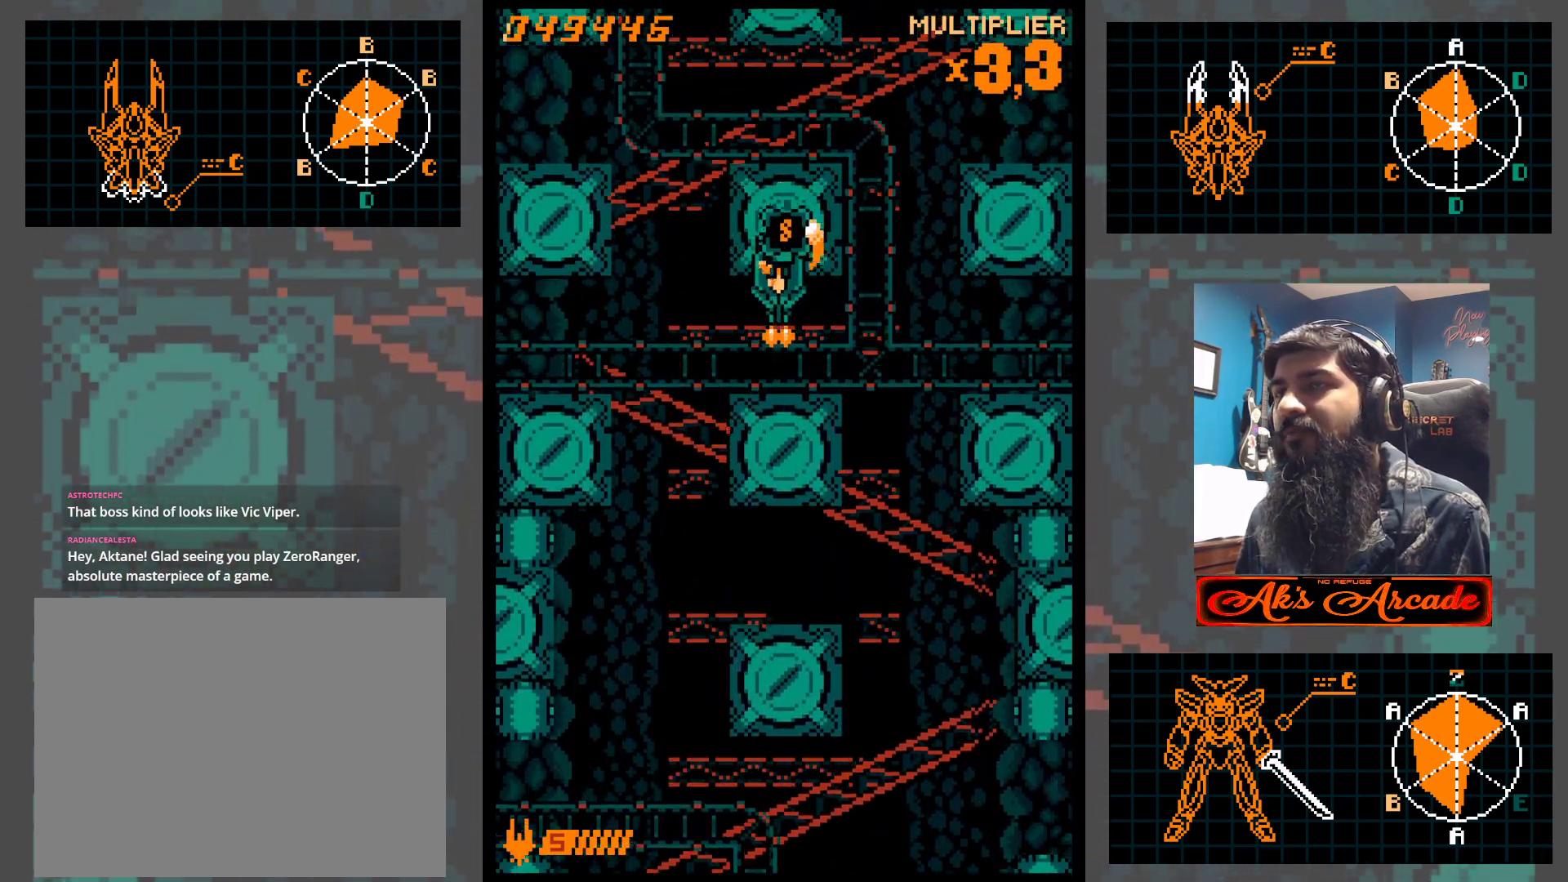
{"buttons": [], "left_stick": "left", "events": [[150, "left_stick", "down"], [350, "left_stick", "center"], [467, "left_stick", "left"]]}
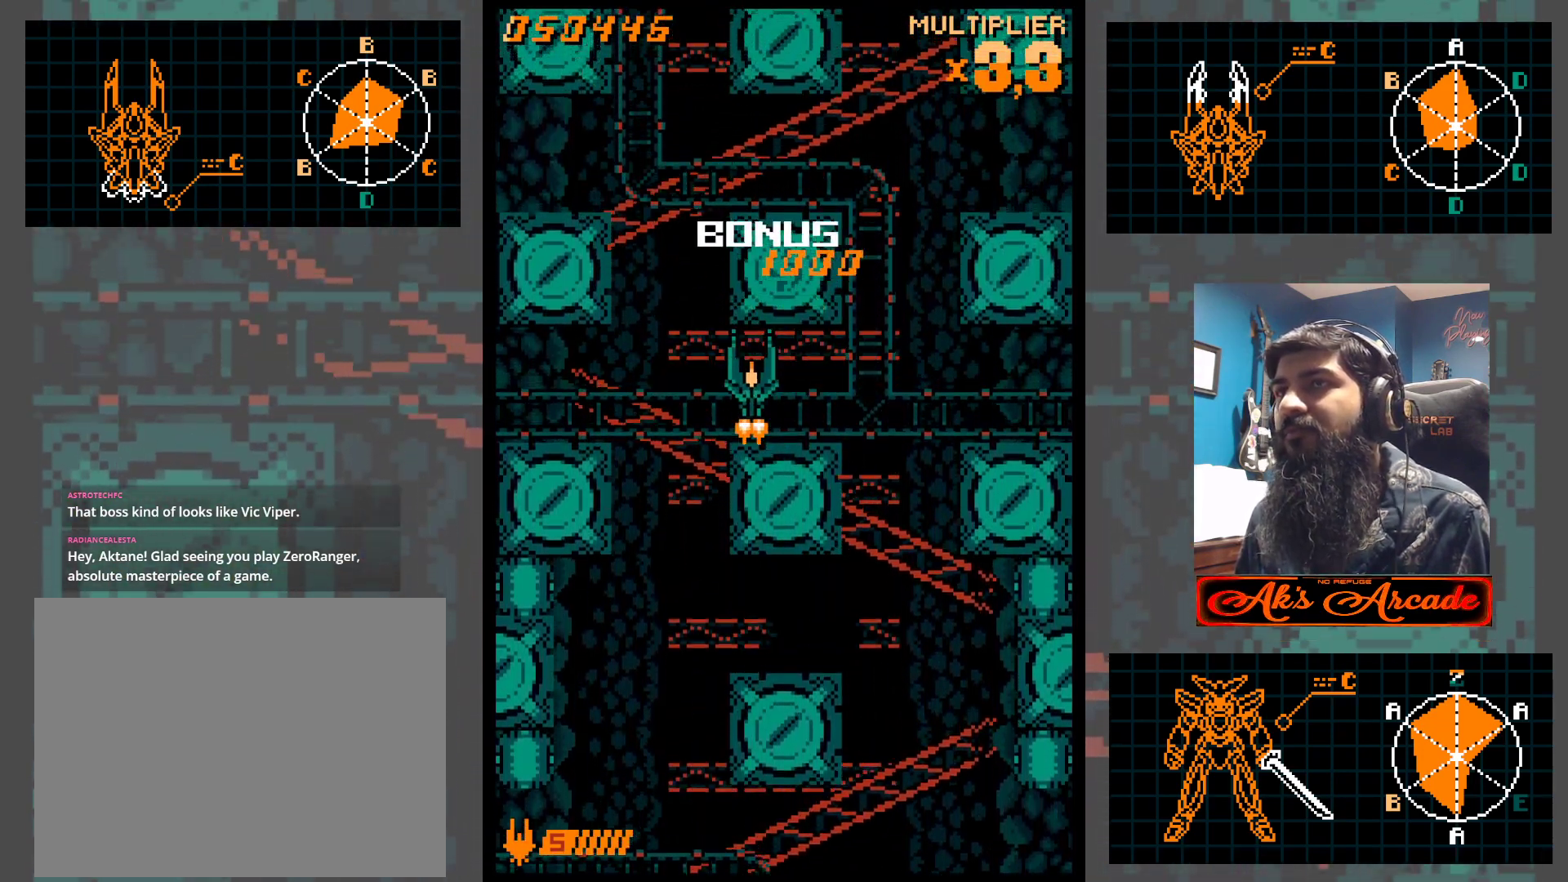
{"buttons": [], "left_stick": "center", "events": [[200, "left_stick", "center"]]}
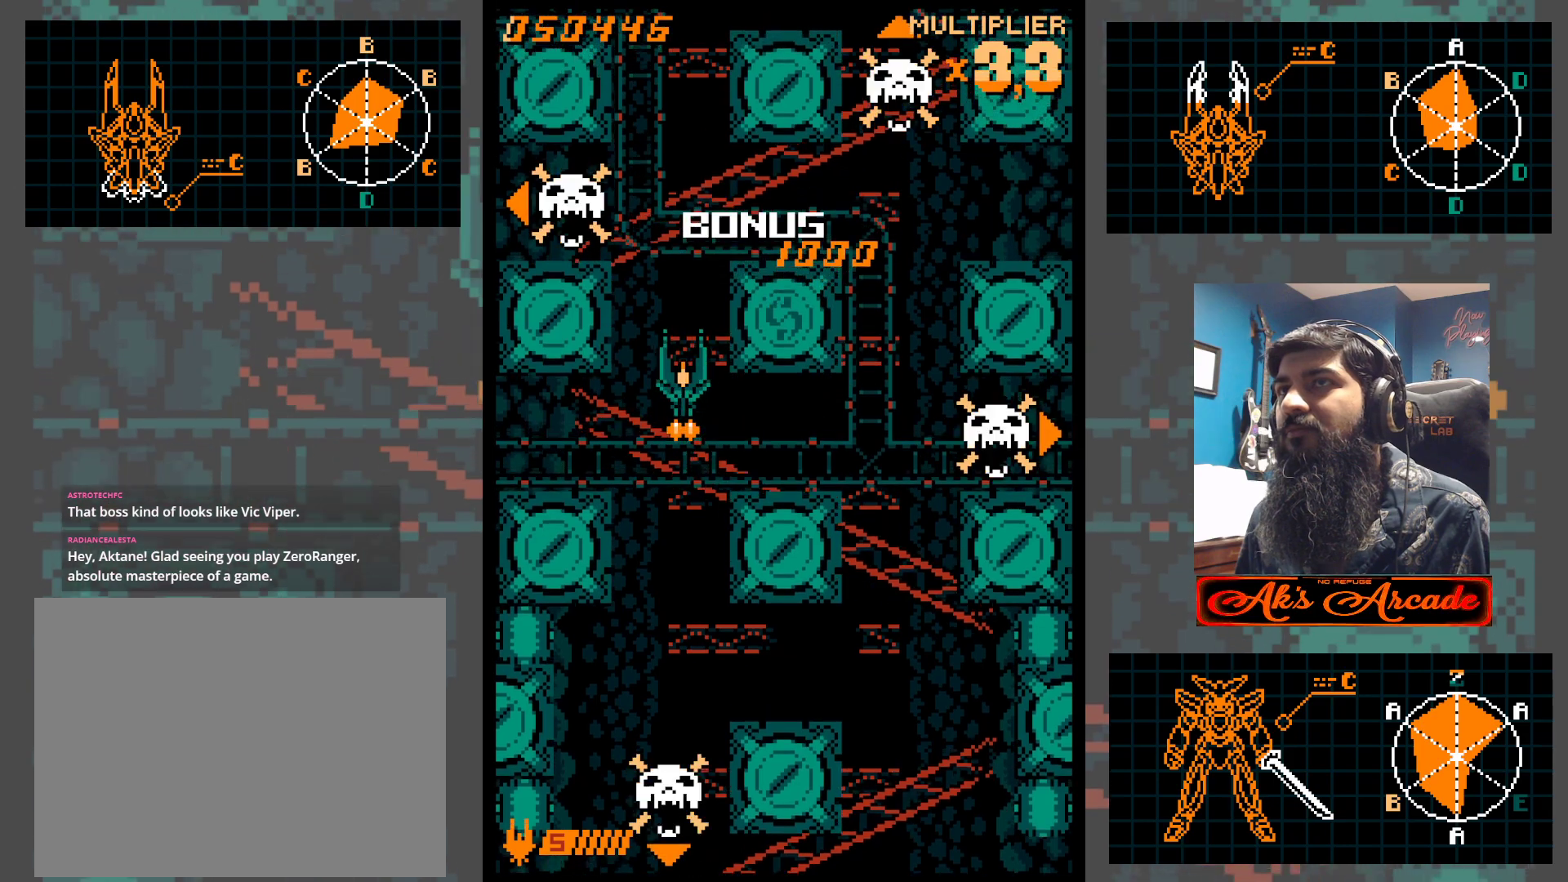
{"buttons": [], "left_stick": "up", "events": [[167, "left_stick", "down"], [283, "left_stick", "center"], [367, "left_stick", "up"]]}
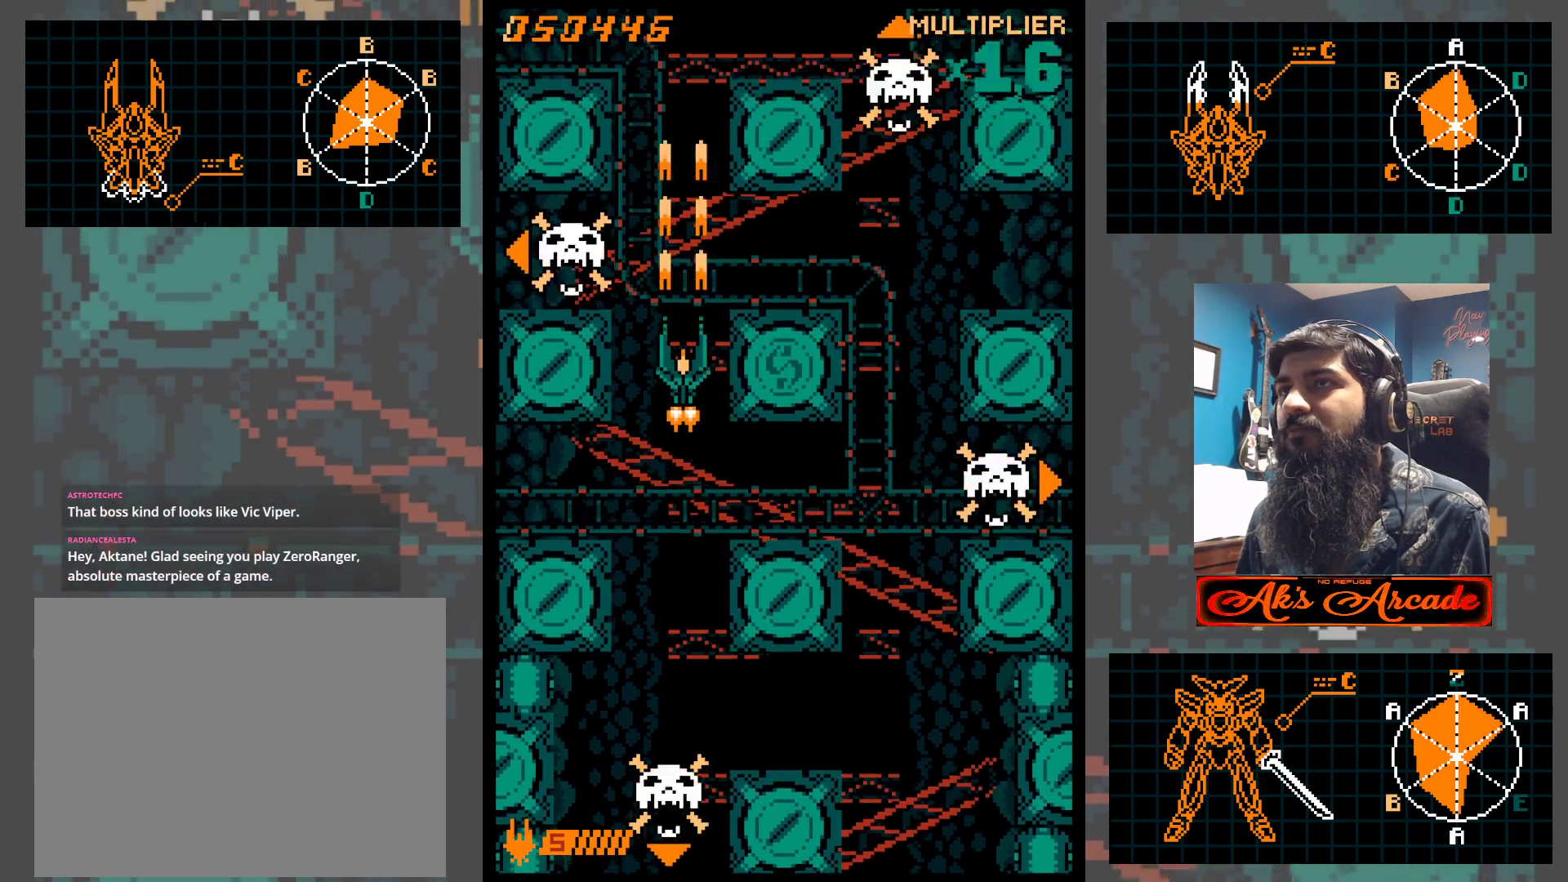
{"buttons": [], "left_stick": "up", "events": []}